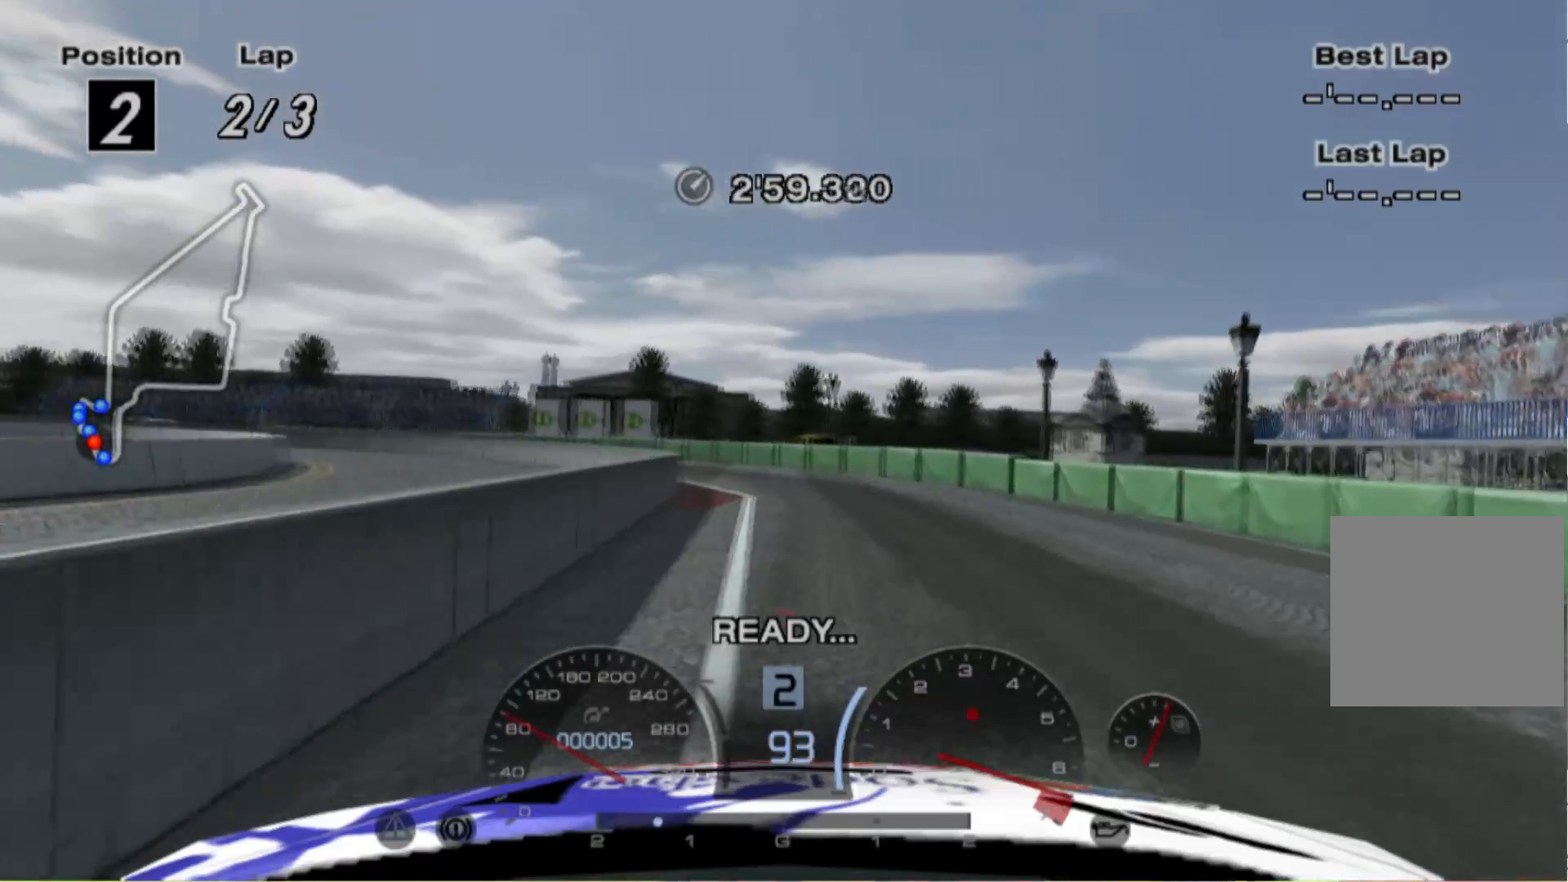
Gameplay with a controller (Xbox layout); each line is a JSON object with the inputs held at the frame after it. "events" lists button and stick changes between this image and that frame as [ms after this image, input, new state], when the widget could be followed in between. Not read: L3 R3 right_stick.
{"buttons": ["L2"], "left_stick": "left", "events": [[20, "left_stick", "center"], [140, "left_stick", "left"], [320, "R2", "up"], [420, "L2", "down"]]}
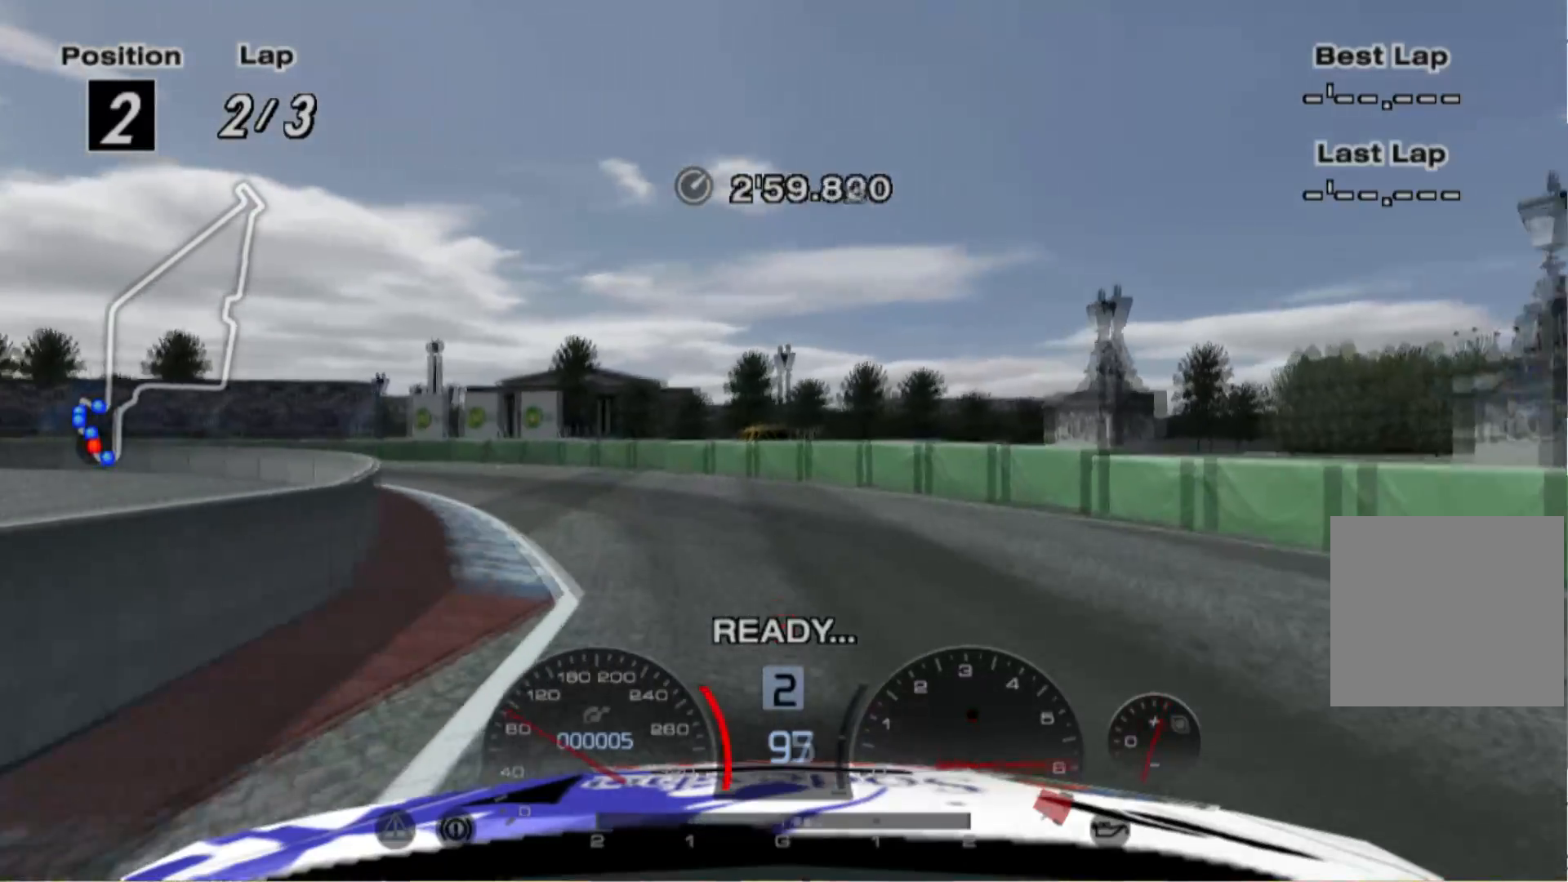
{"buttons": ["R2"], "left_stick": "left", "events": [[240, "L2", "up"], [340, "R2", "down"]]}
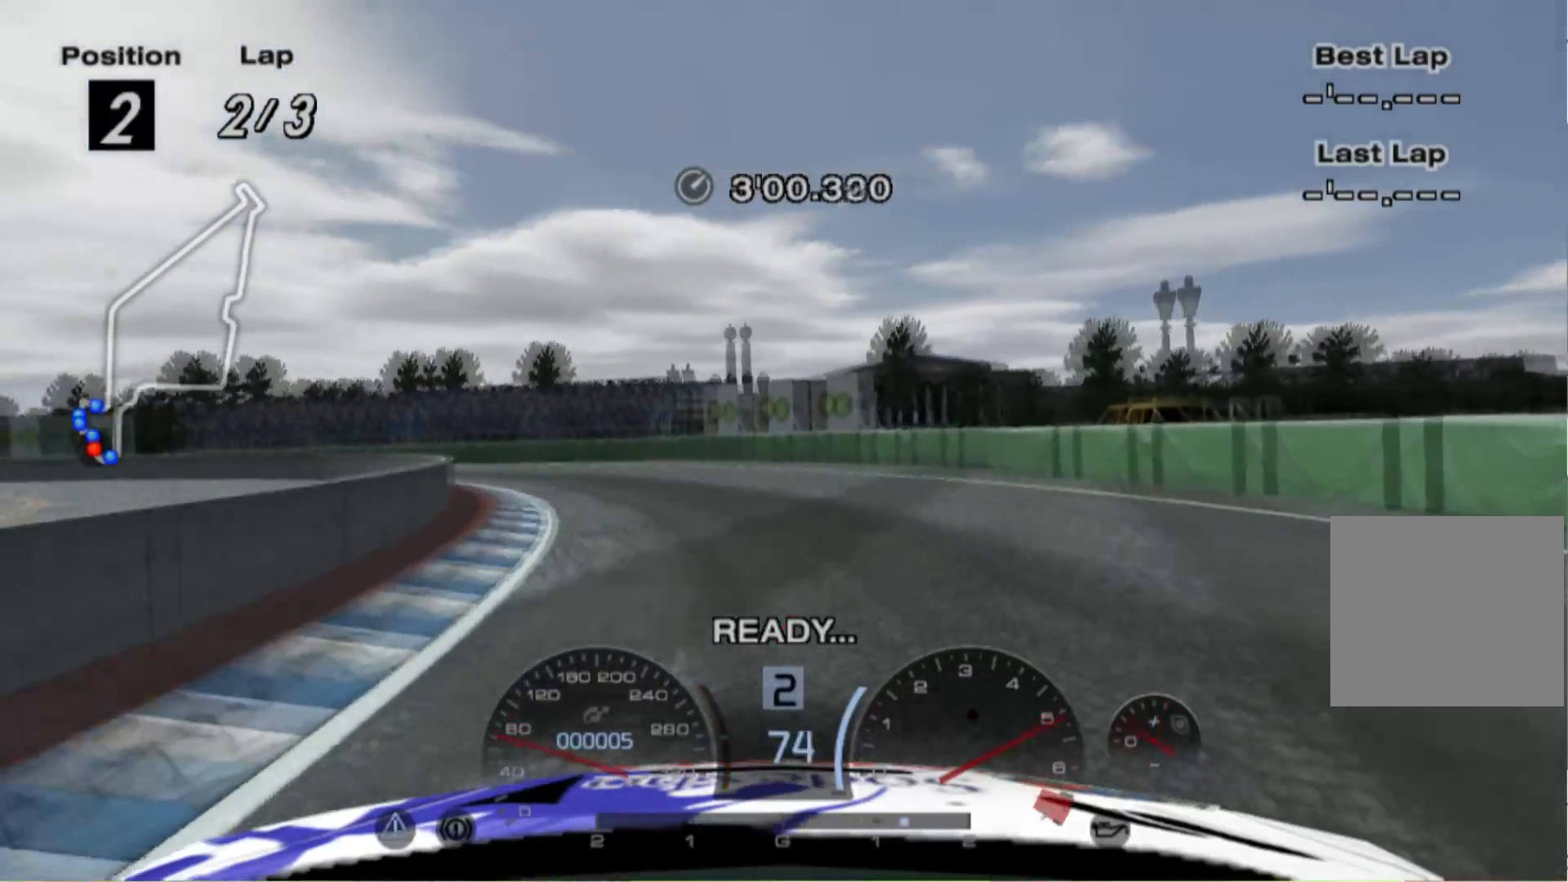
{"buttons": ["R2"], "left_stick": "left", "events": [[80, "left_stick", "center"], [440, "left_stick", "left"]]}
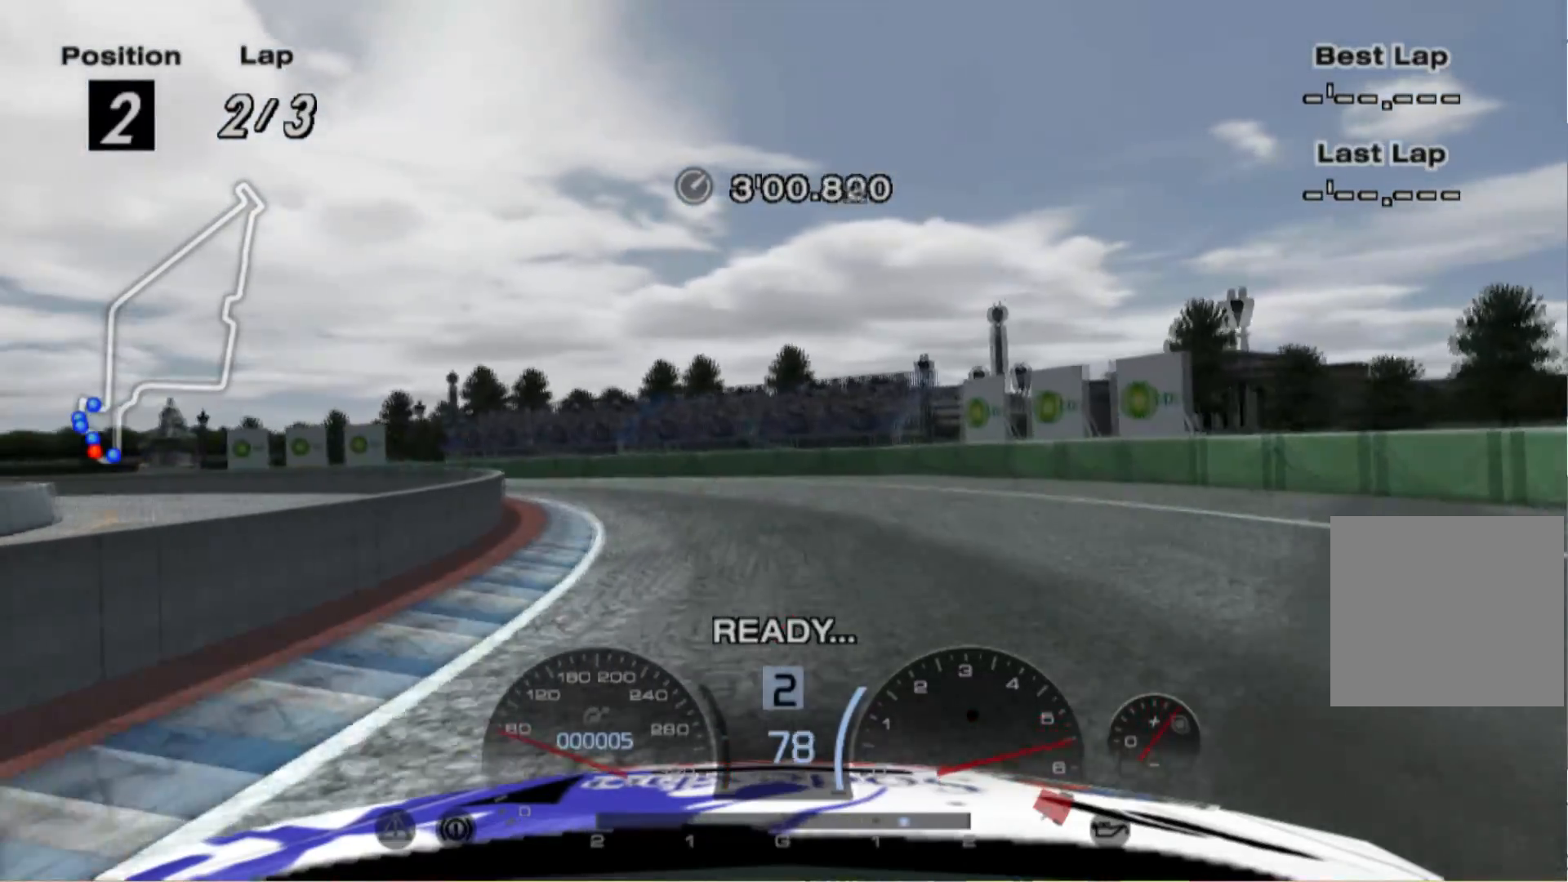
{"buttons": [], "left_stick": "left", "events": [[500, "R2", "up"]]}
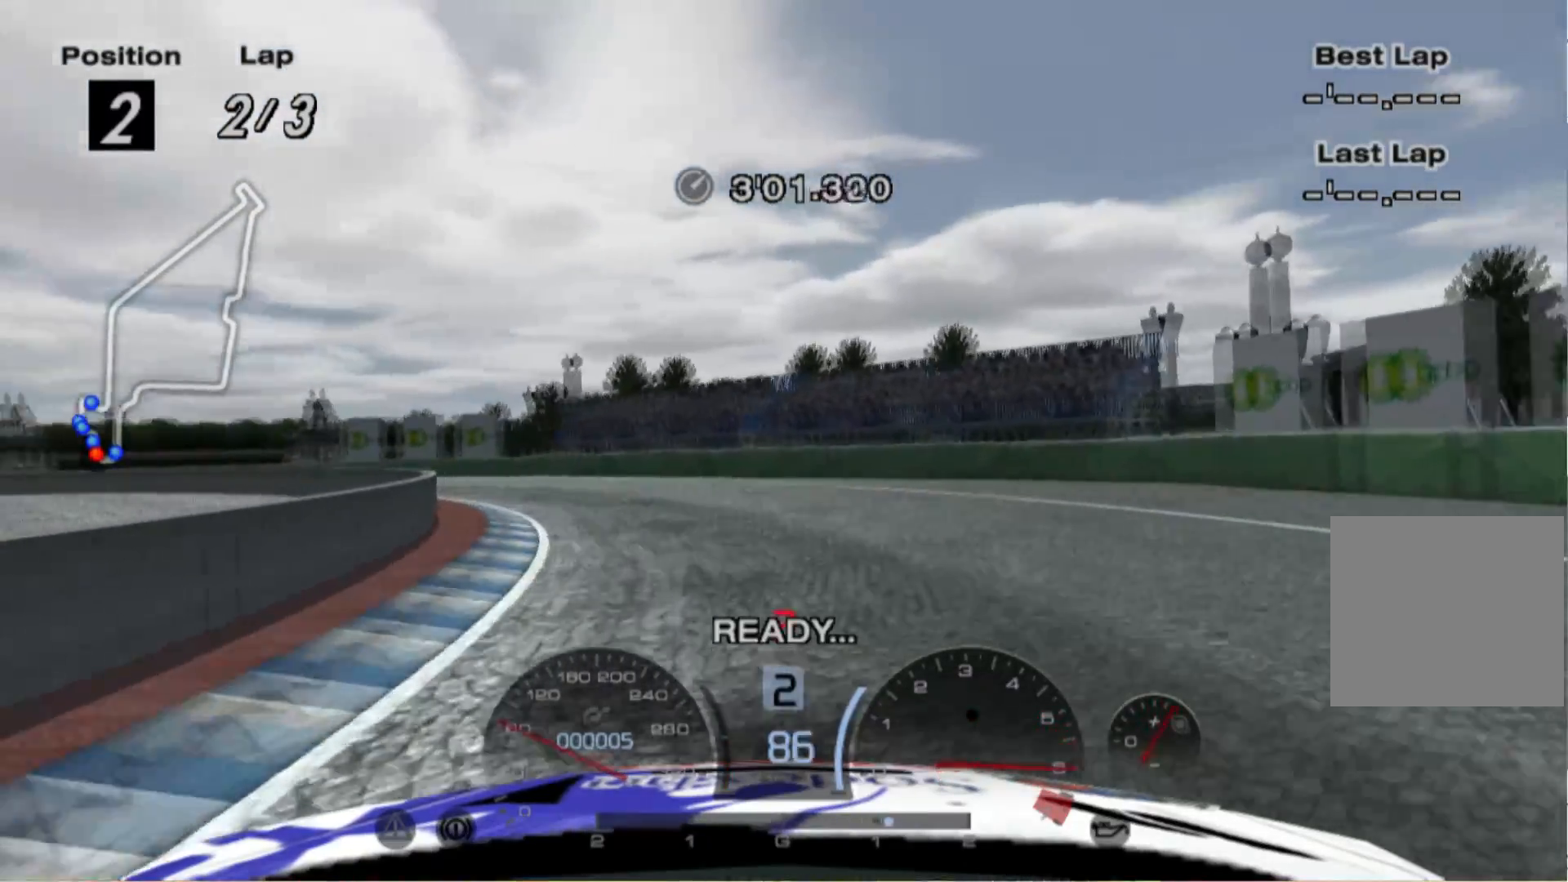
{"buttons": ["R2"], "left_stick": "left", "events": [[240, "R2", "down"]]}
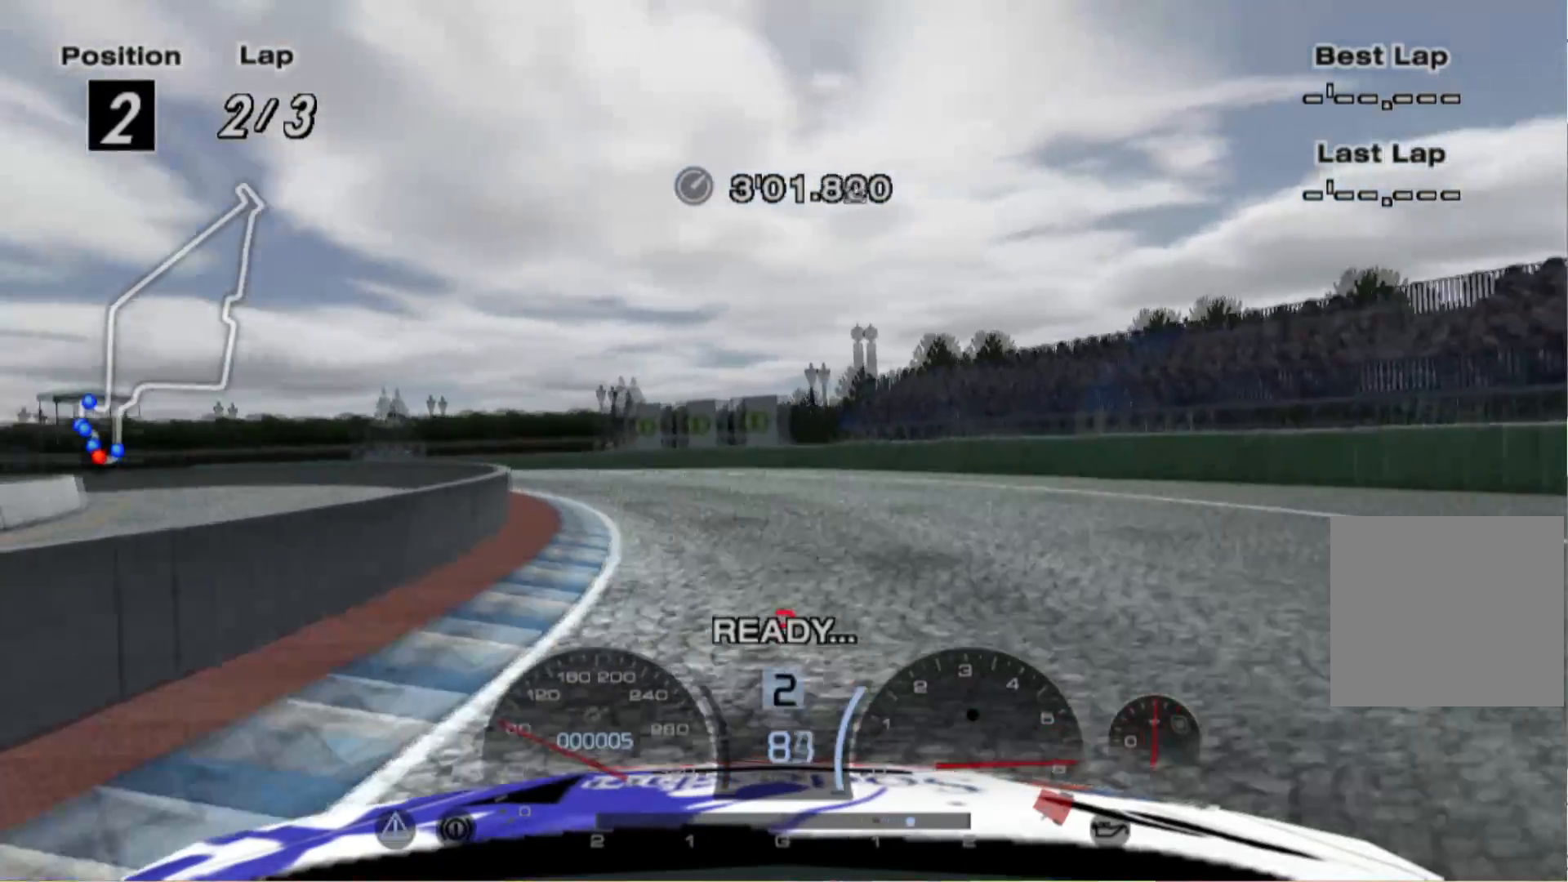
{"buttons": ["R2"], "left_stick": "left", "events": [[140, "left_stick", "center"], [200, "left_stick", "left"]]}
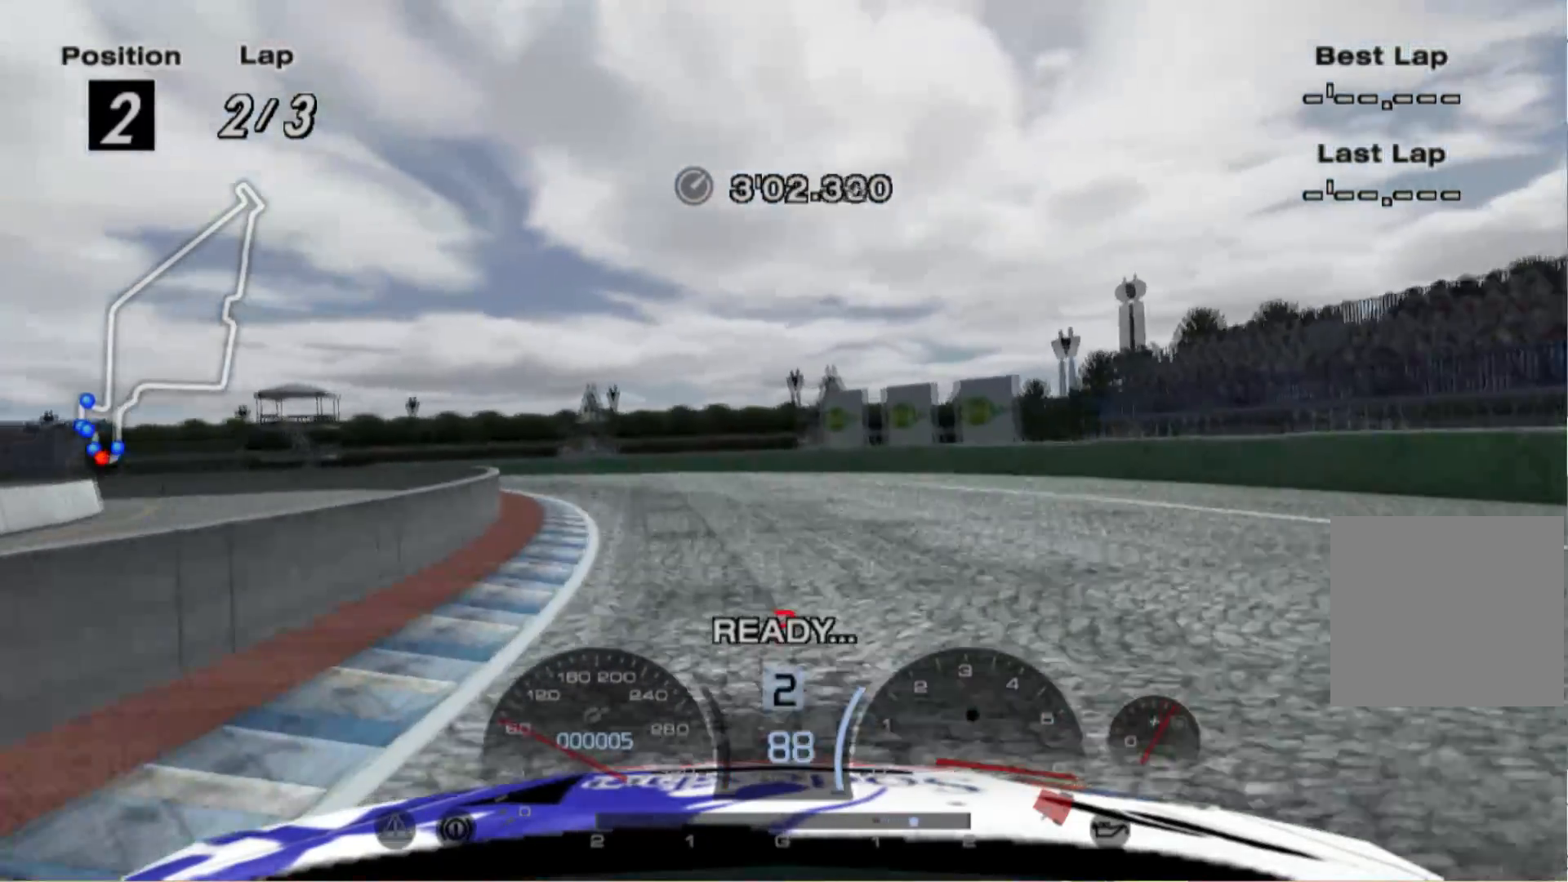
{"buttons": ["R2"], "left_stick": "left", "events": []}
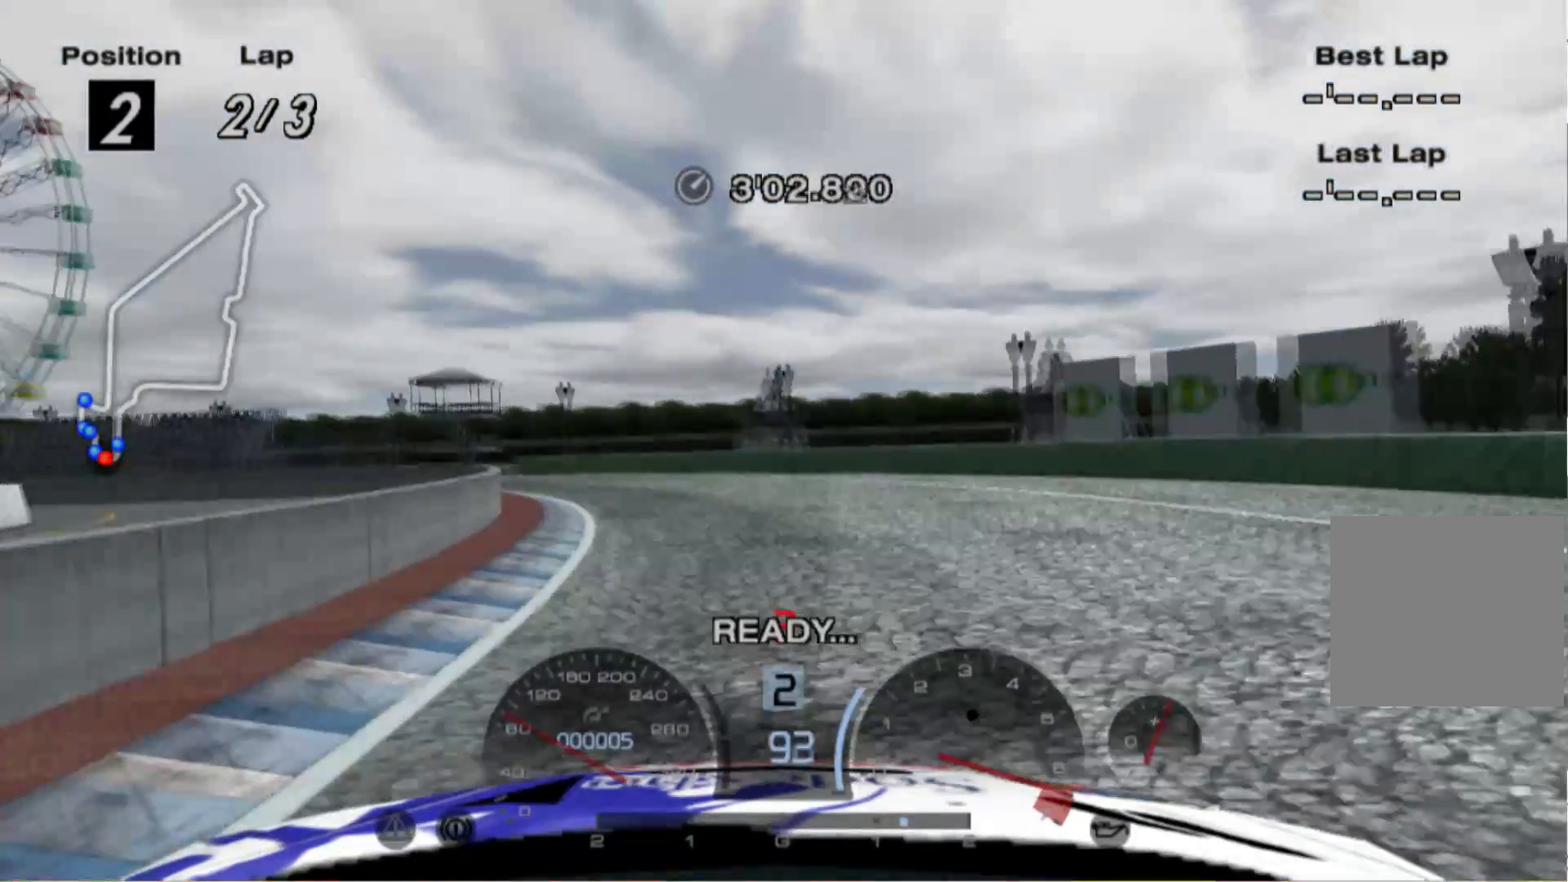
{"buttons": [], "left_stick": "left", "events": [[340, "R2", "up"]]}
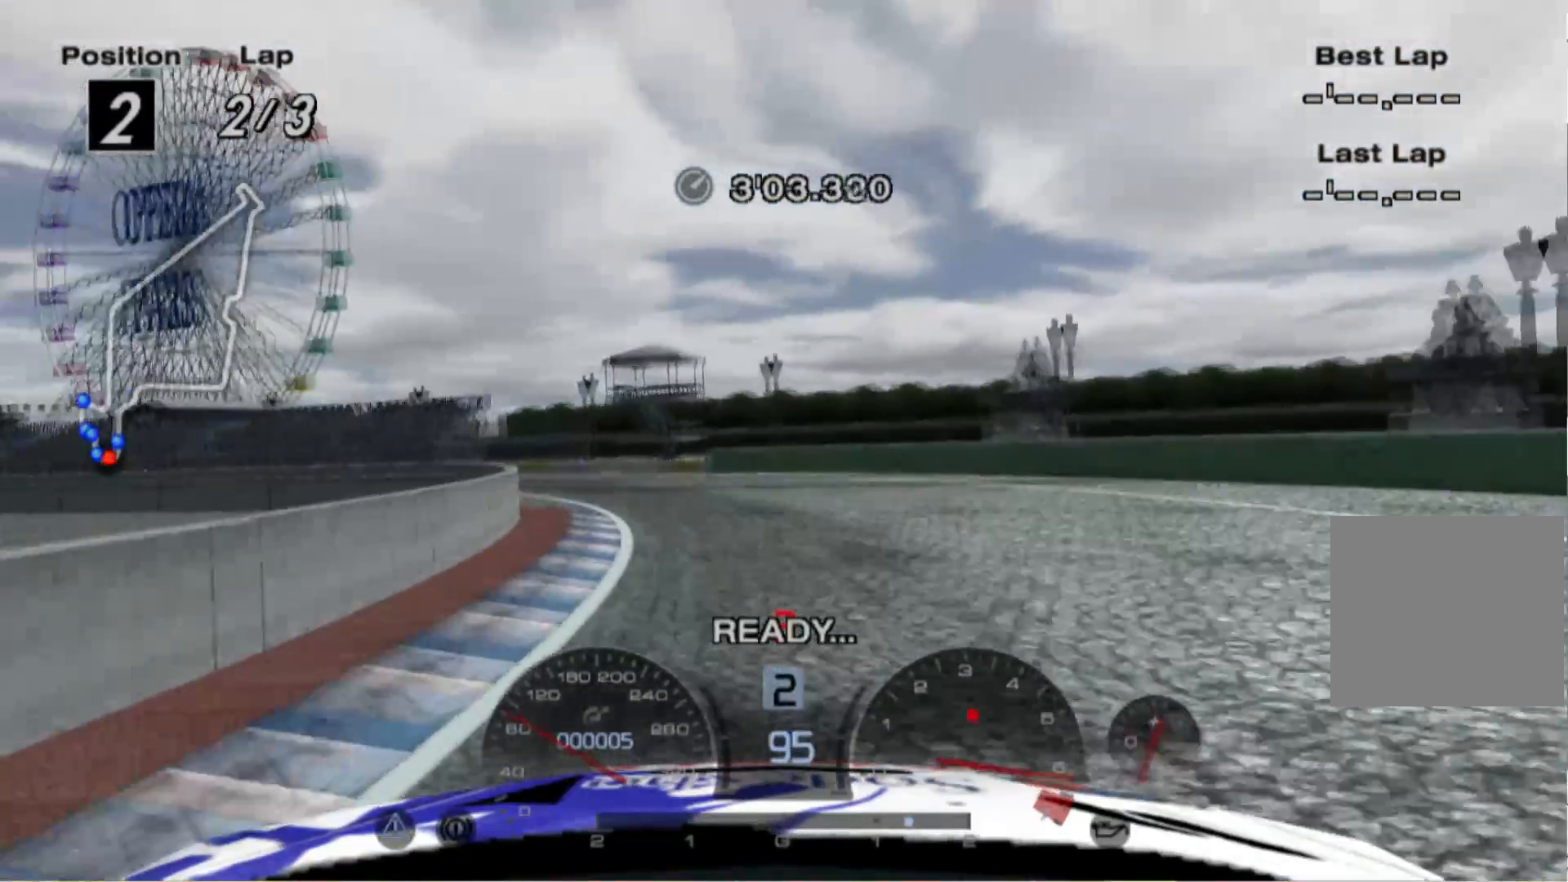
{"buttons": ["R2"], "left_stick": "left", "events": [[60, "R2", "down"]]}
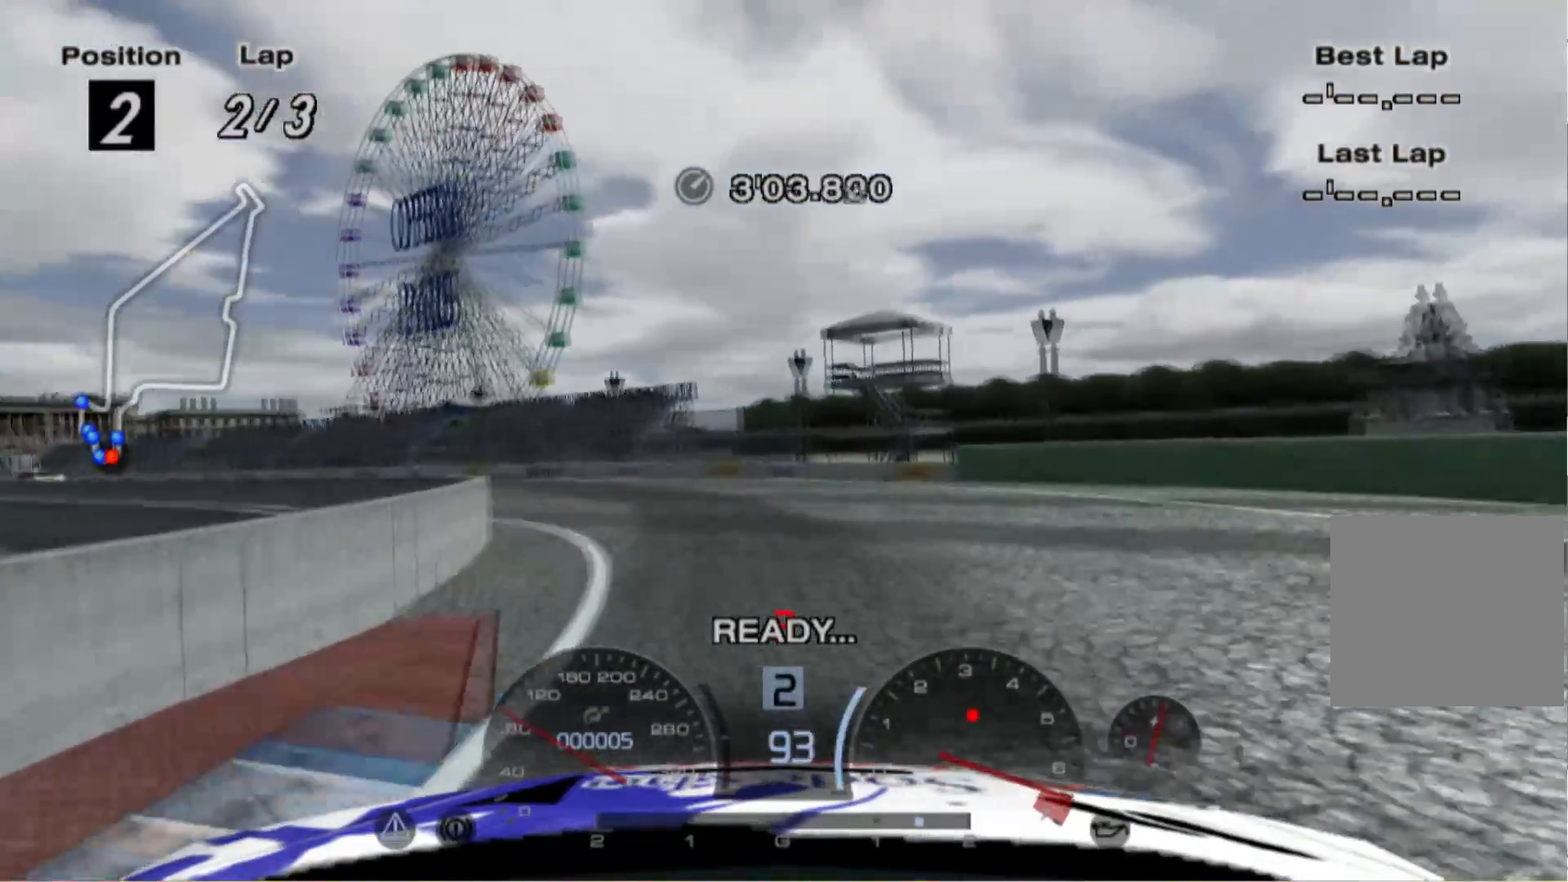
{"buttons": ["R2"], "left_stick": "left", "events": []}
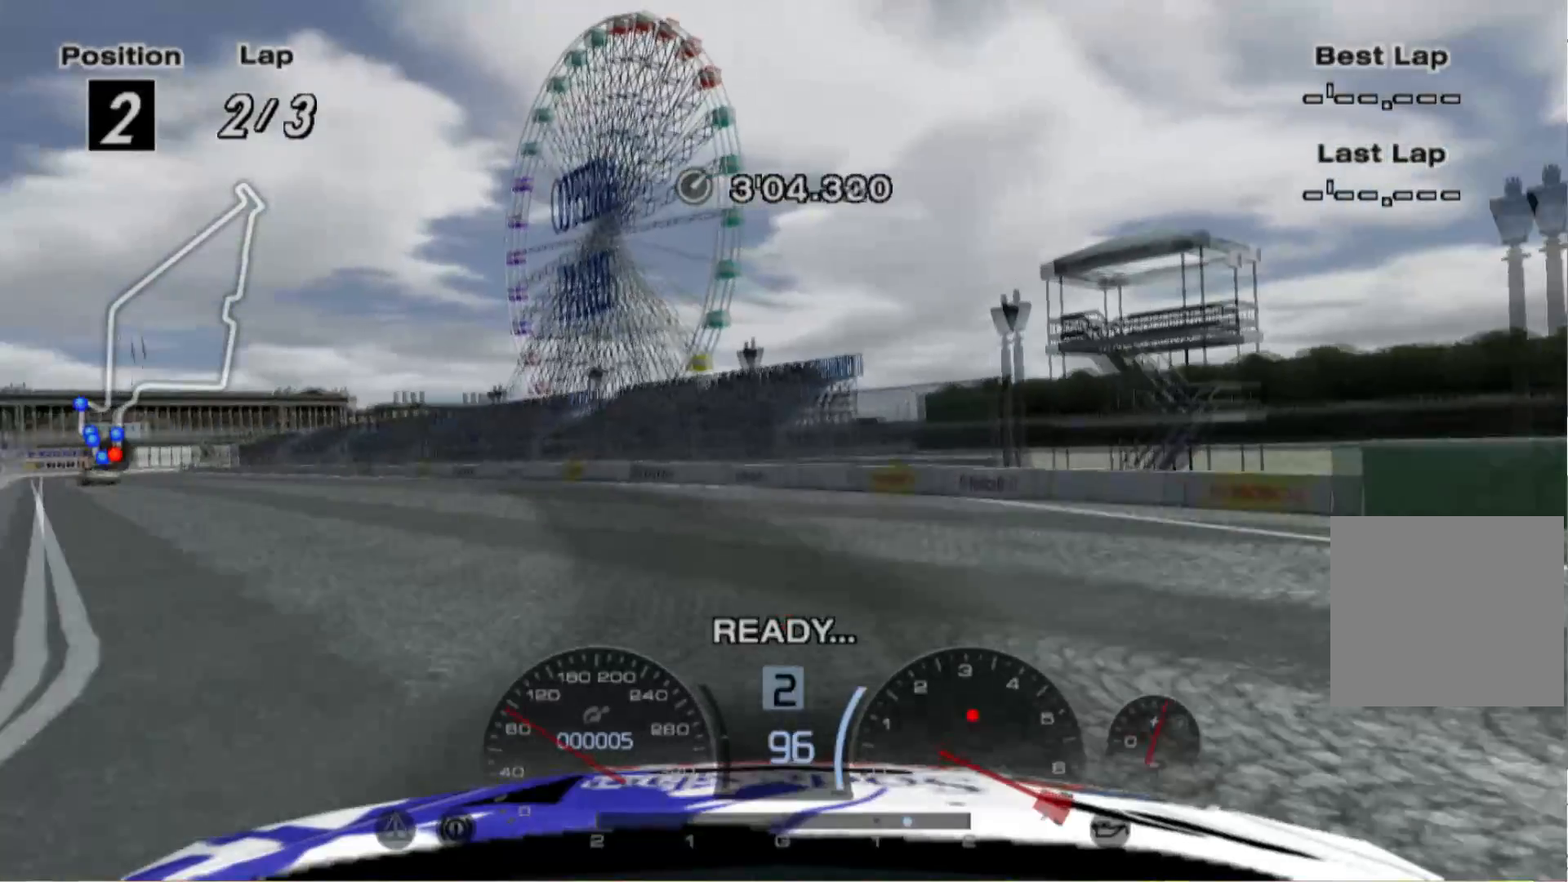
{"buttons": ["R2"], "left_stick": "left", "events": [[160, "A", "down"], [260, "A", "up"]]}
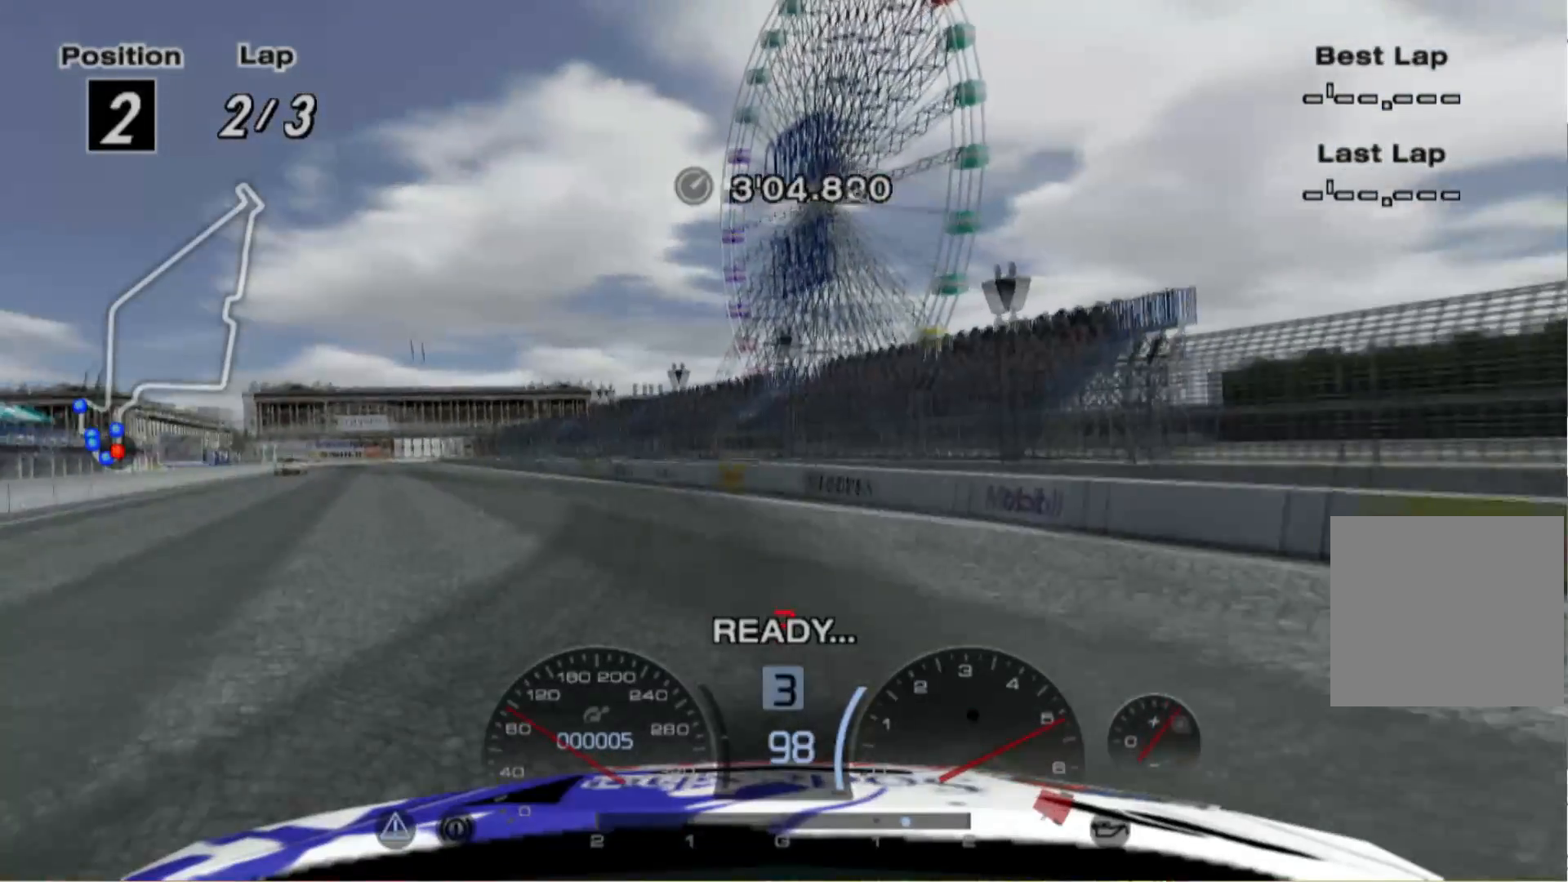
{"buttons": ["R2"], "left_stick": "left", "events": []}
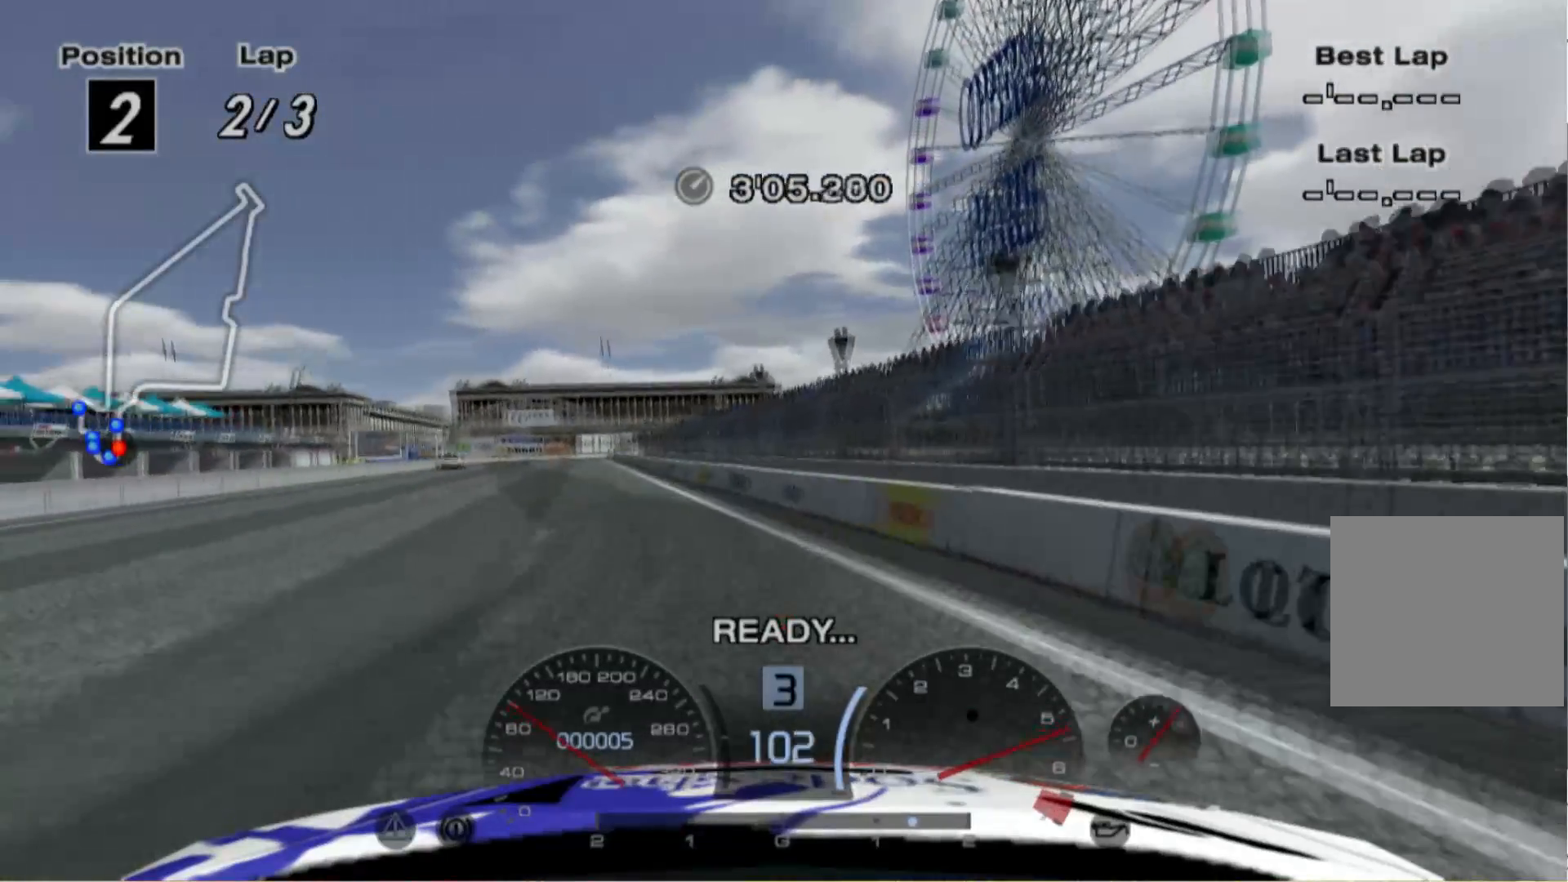
{"buttons": ["R2"], "left_stick": "left", "events": []}
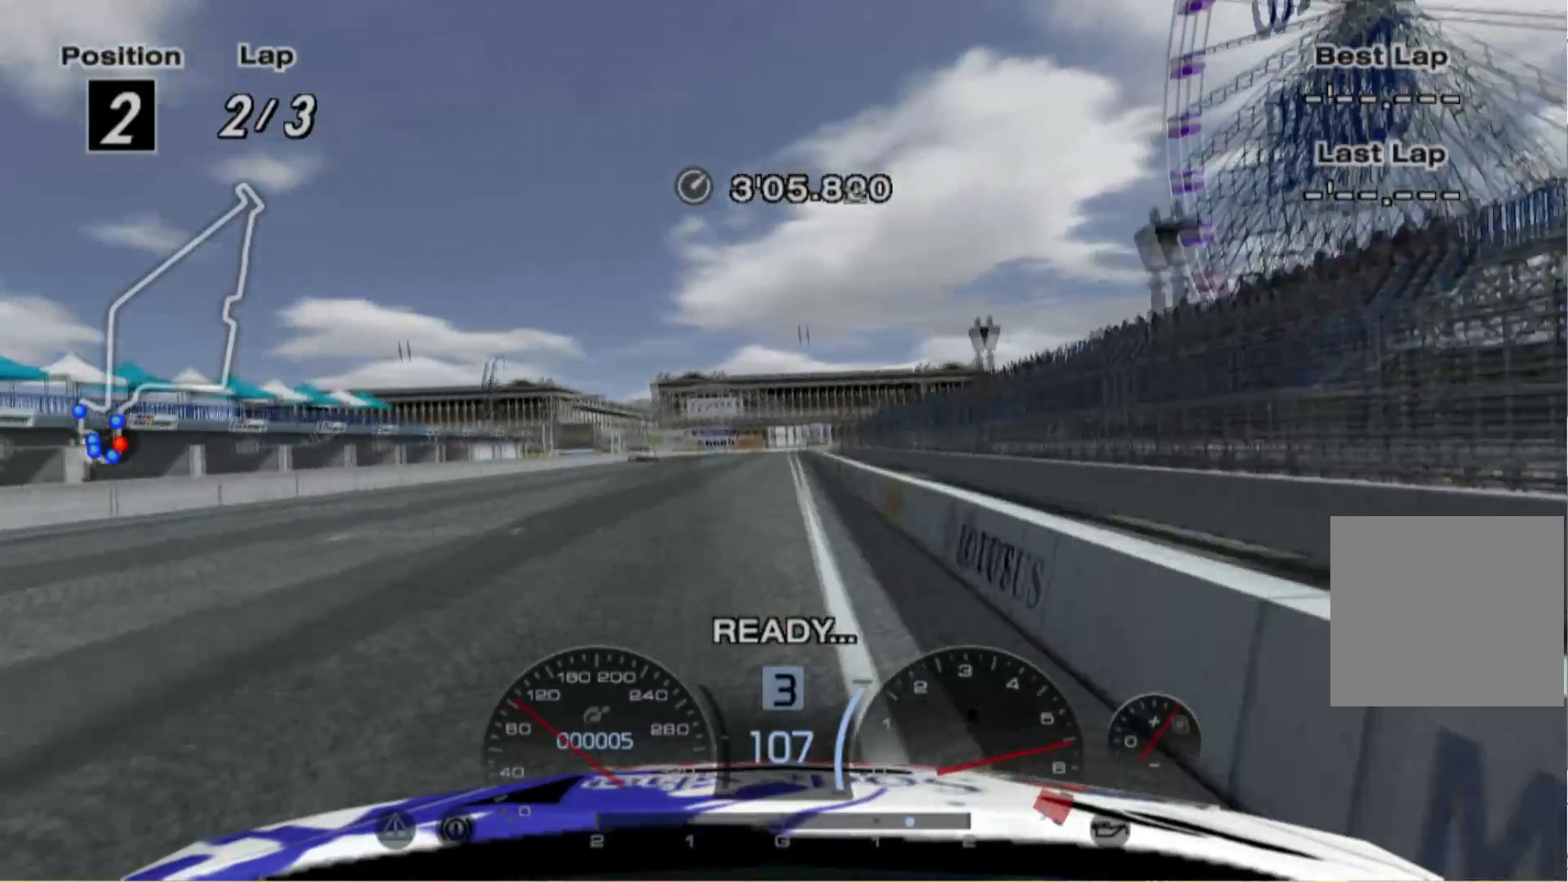
{"buttons": ["R2"], "left_stick": "left", "events": [[80, "left_stick", "center"], [480, "left_stick", "left"]]}
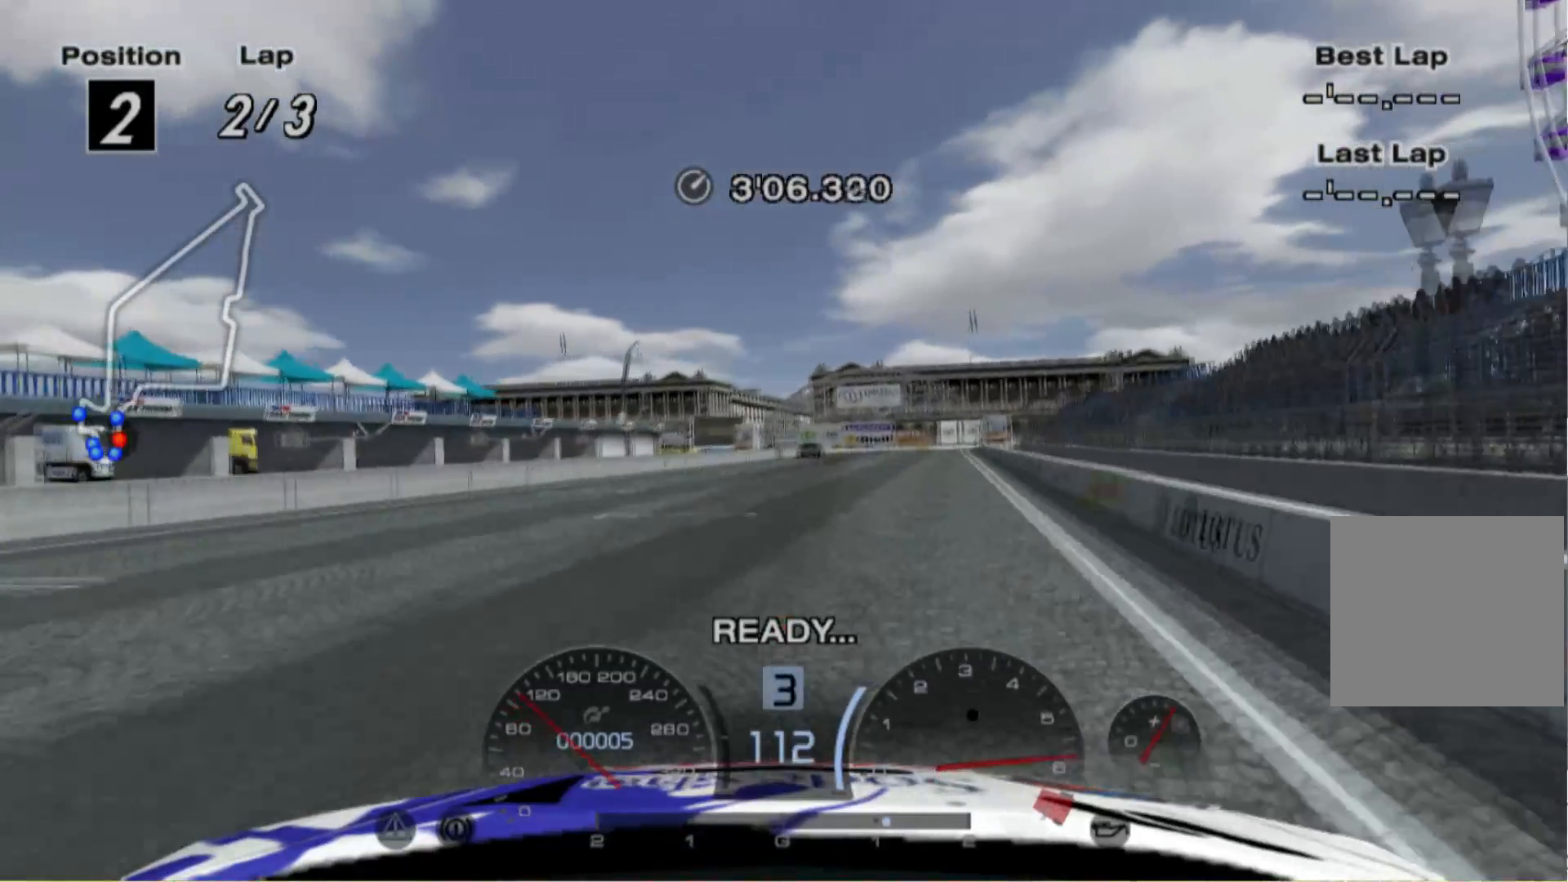
{"buttons": ["R2"], "left_stick": "center", "events": [[80, "left_stick", "center"], [280, "left_stick", "right"], [440, "left_stick", "center"]]}
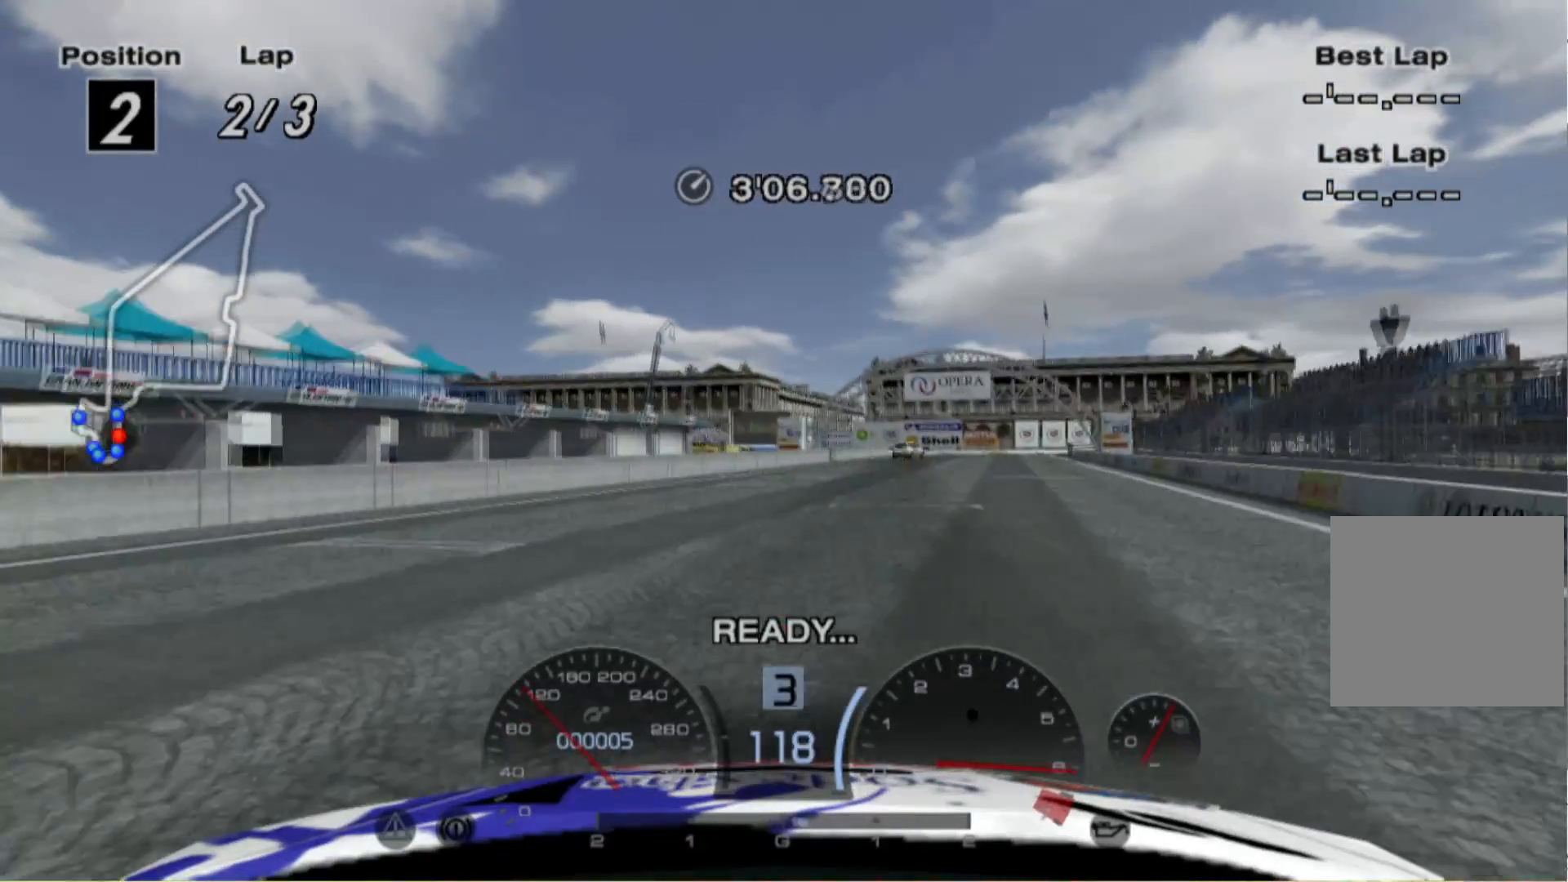
{"buttons": ["R2"], "left_stick": "center", "events": [[320, "left_stick", "right"], [440, "left_stick", "center"]]}
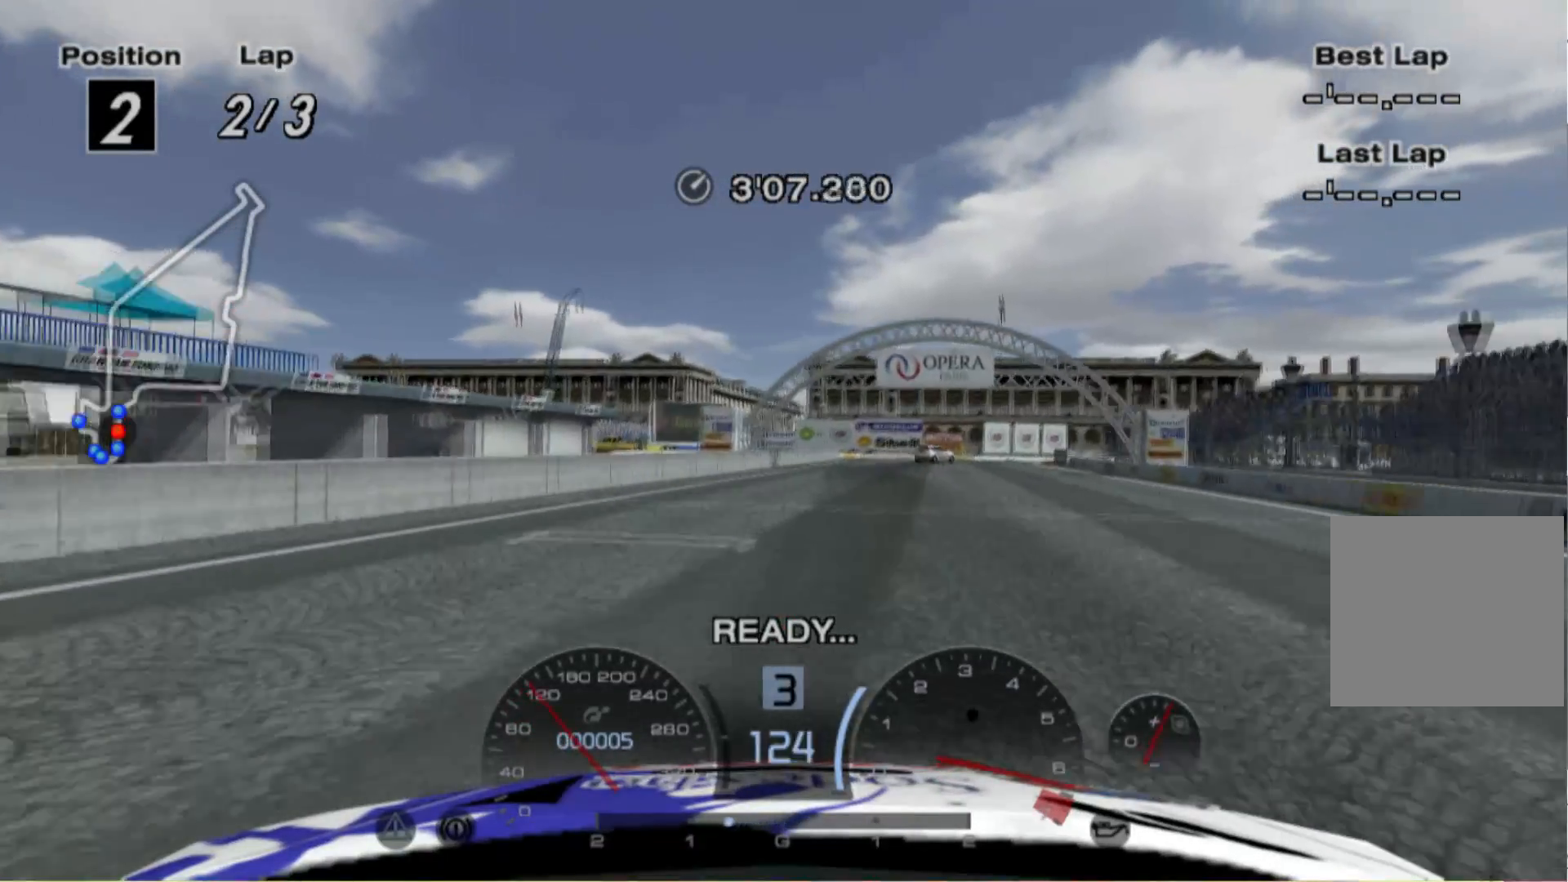
{"buttons": ["R2"], "left_stick": "right", "events": [[40, "left_stick", "left"], [180, "left_stick", "center"], [400, "left_stick", "right"]]}
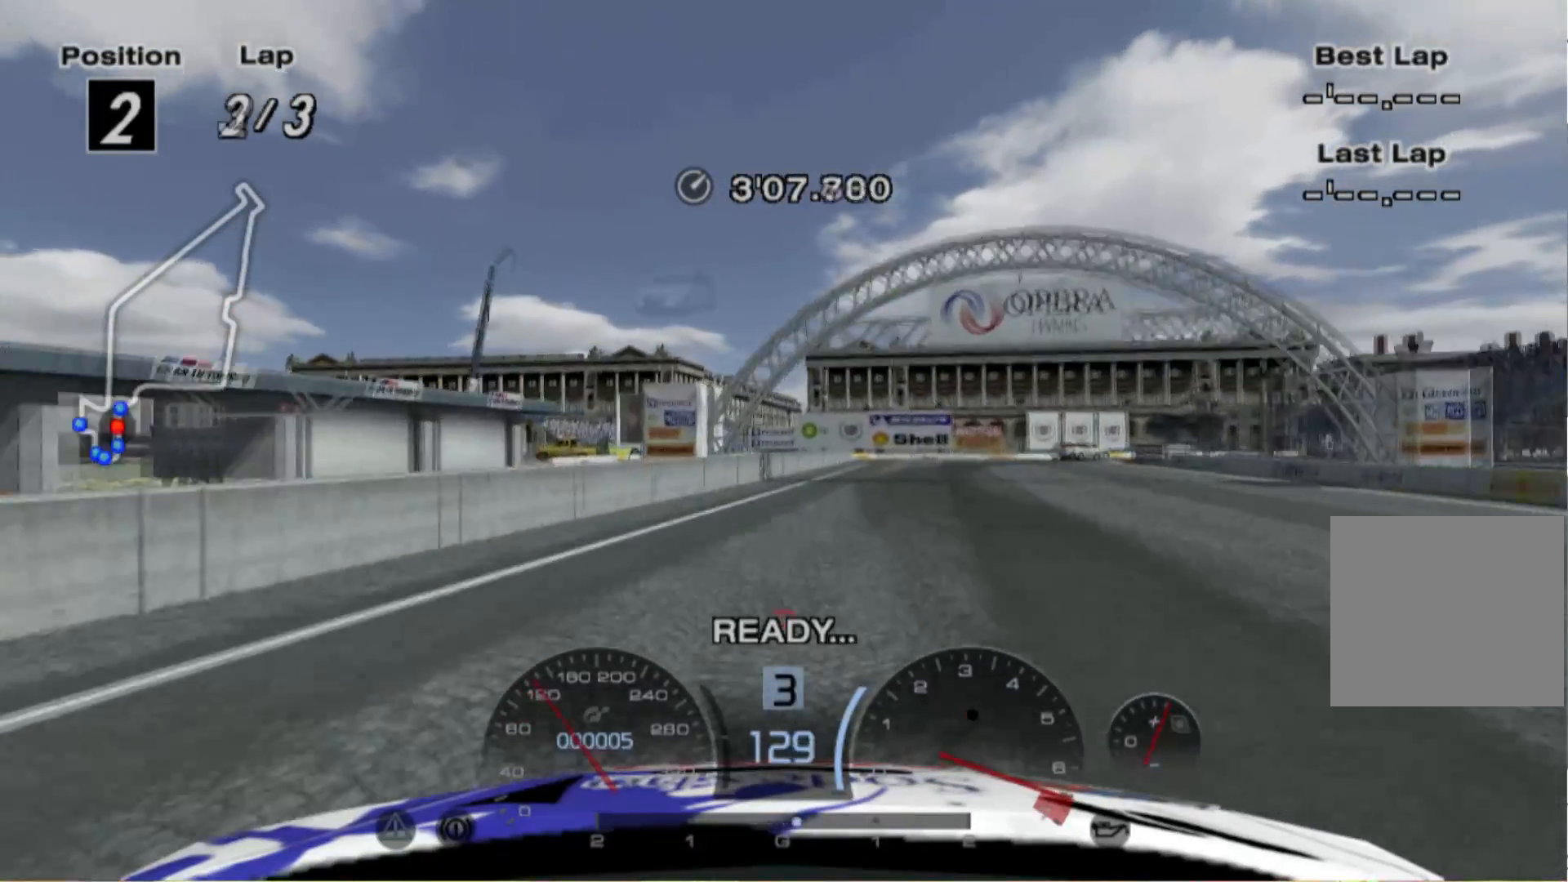
{"buttons": ["L2"], "left_stick": "center", "events": [[240, "L2", "down"], [300, "R2", "up"], [460, "left_stick", "center"]]}
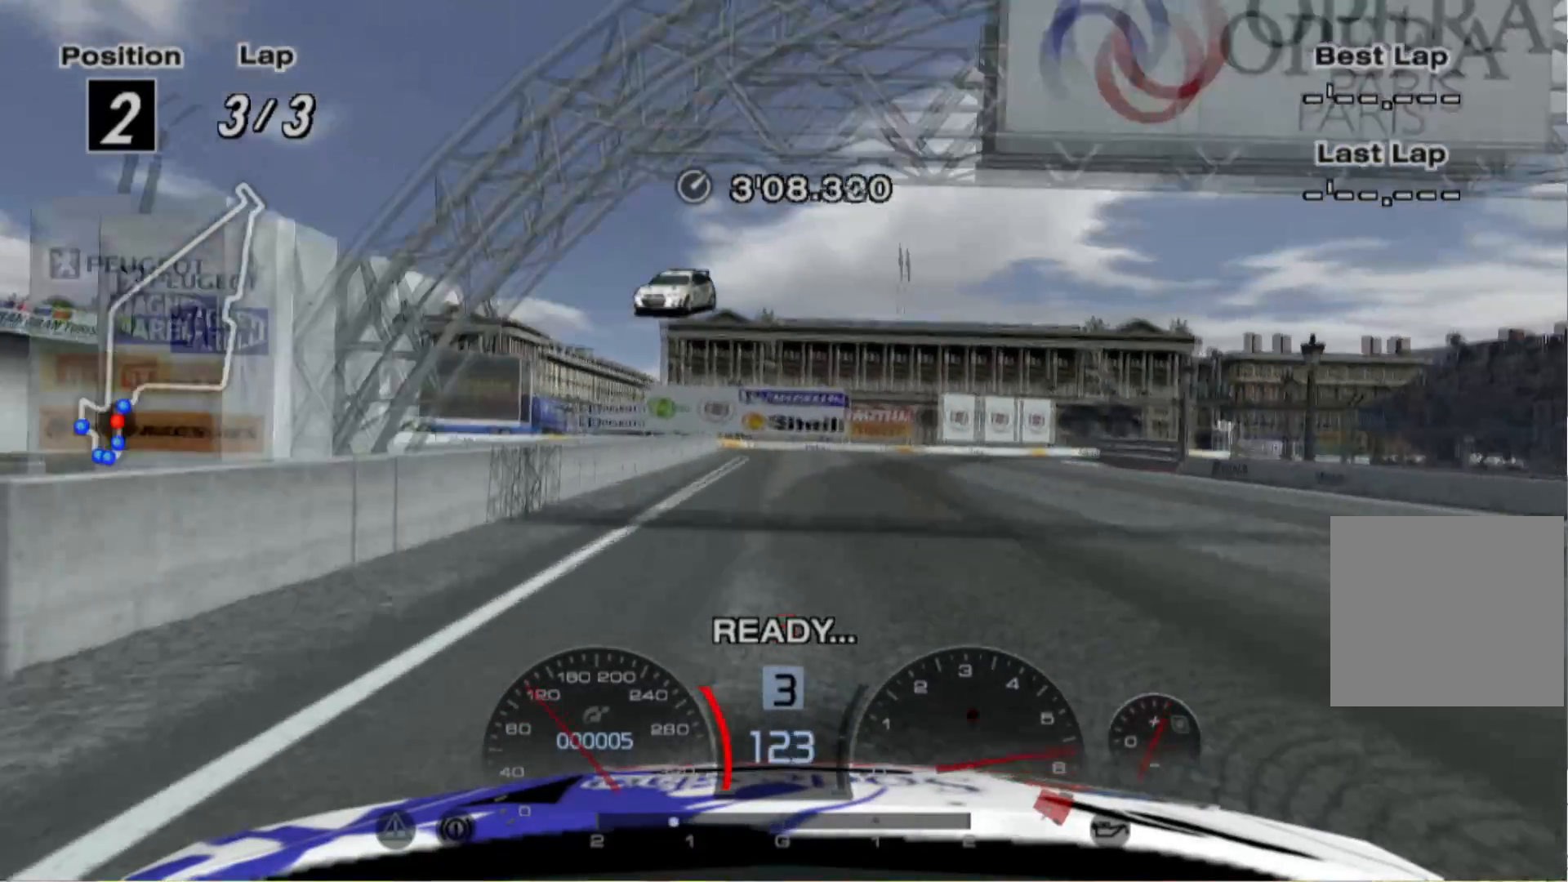
{"buttons": ["R2"], "left_stick": "right", "events": [[40, "L2", "up"], [60, "left_stick", "right"], [140, "R2", "down"]]}
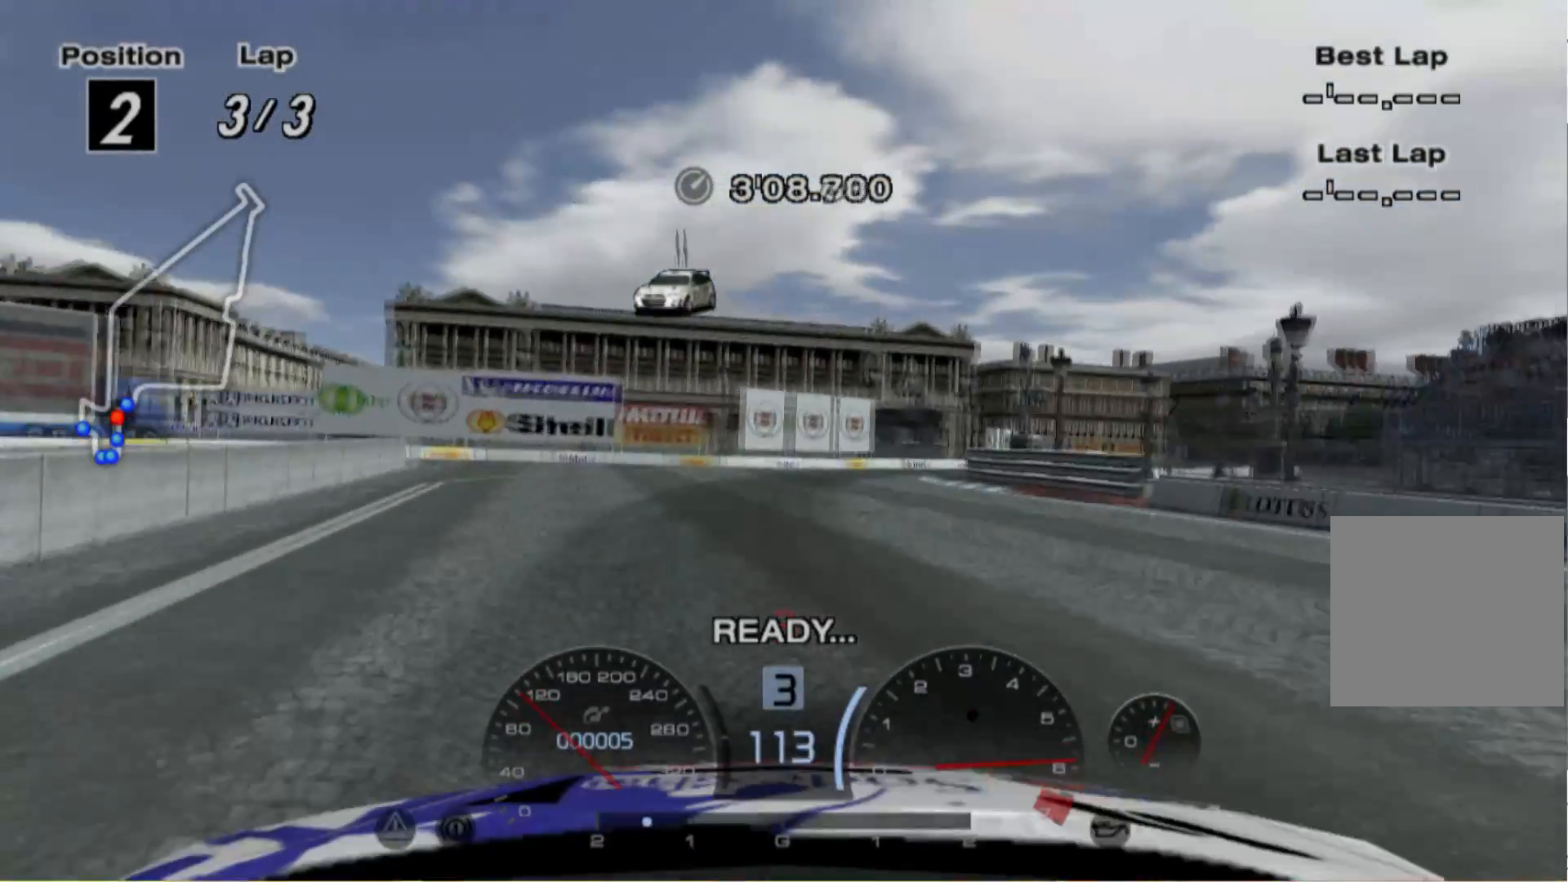
{"buttons": ["L2"], "left_stick": "right", "events": [[60, "left_stick", "center"], [200, "left_stick", "right"], [400, "R2", "up"], [420, "L2", "down"]]}
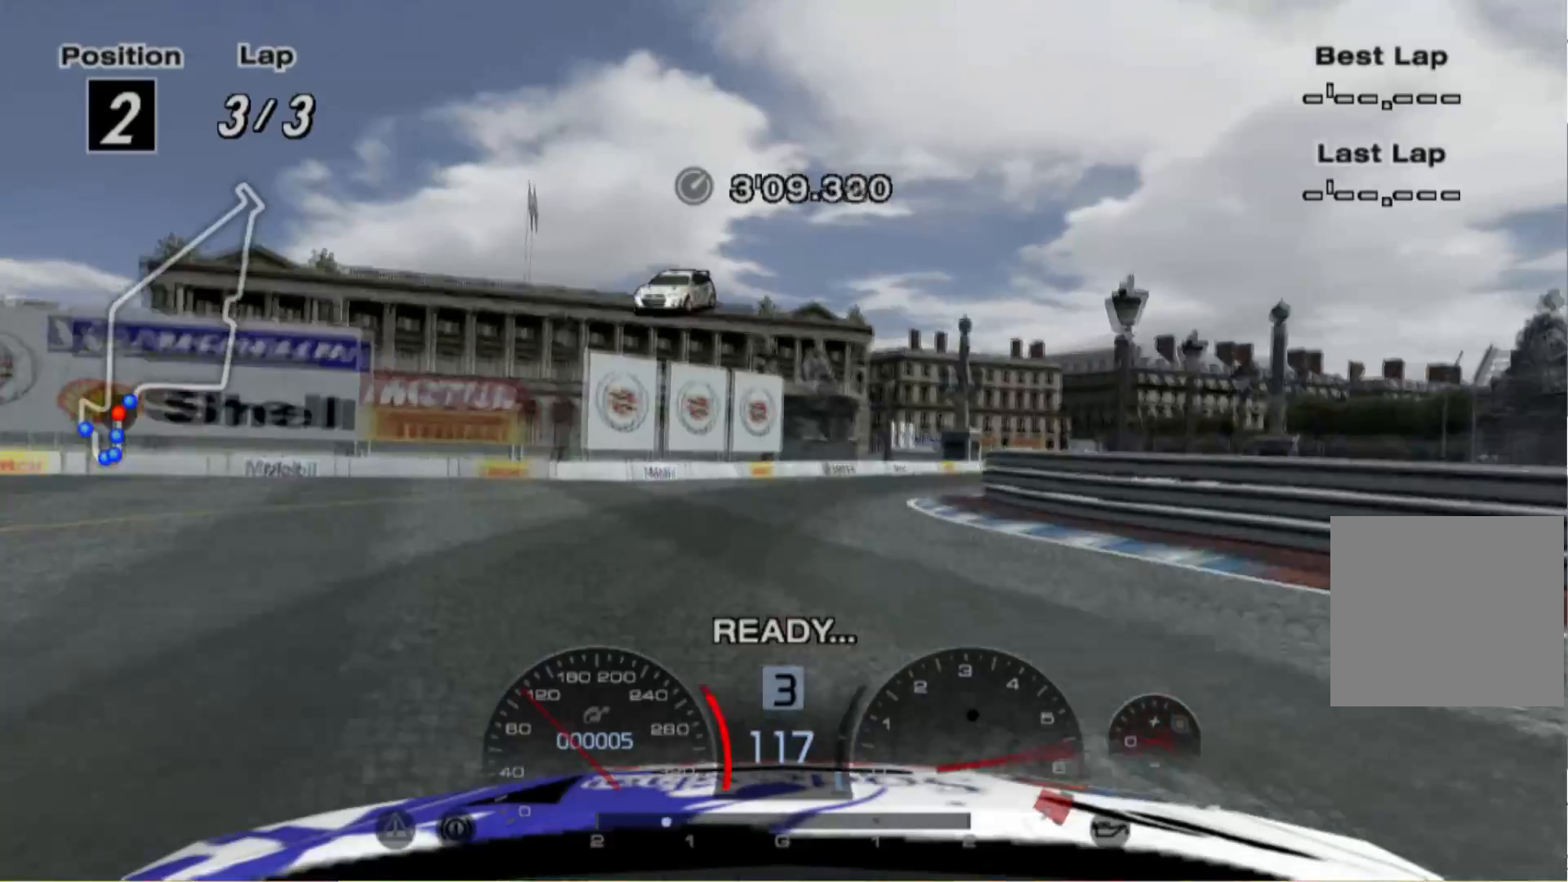
{"buttons": ["R2"], "left_stick": "right", "events": [[160, "L2", "up"], [200, "R2", "down"]]}
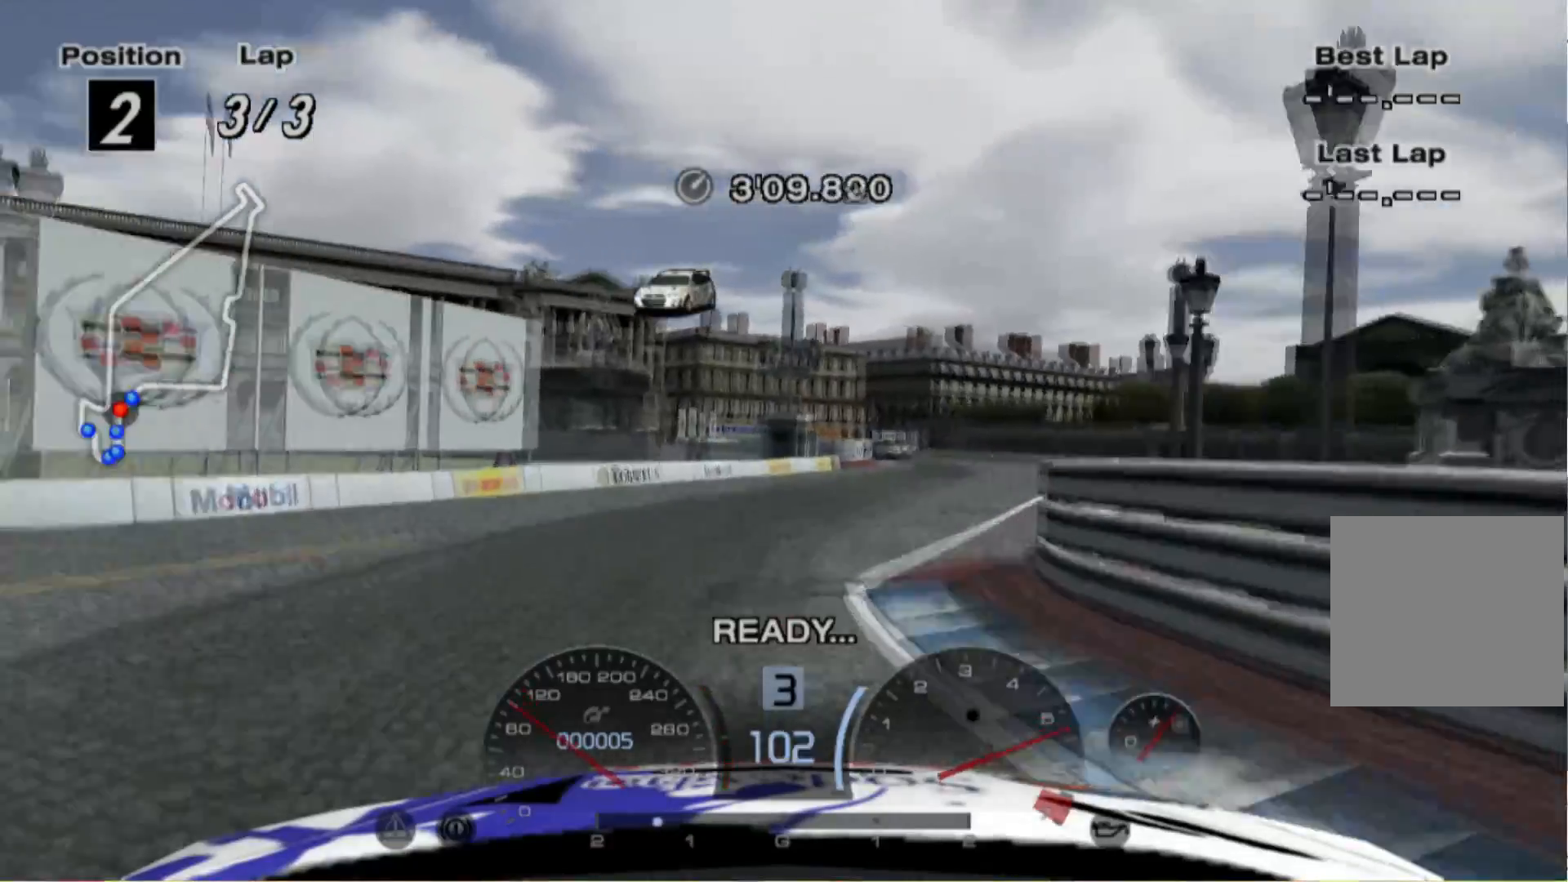
{"buttons": ["R2"], "left_stick": "center", "events": [[320, "left_stick", "center"]]}
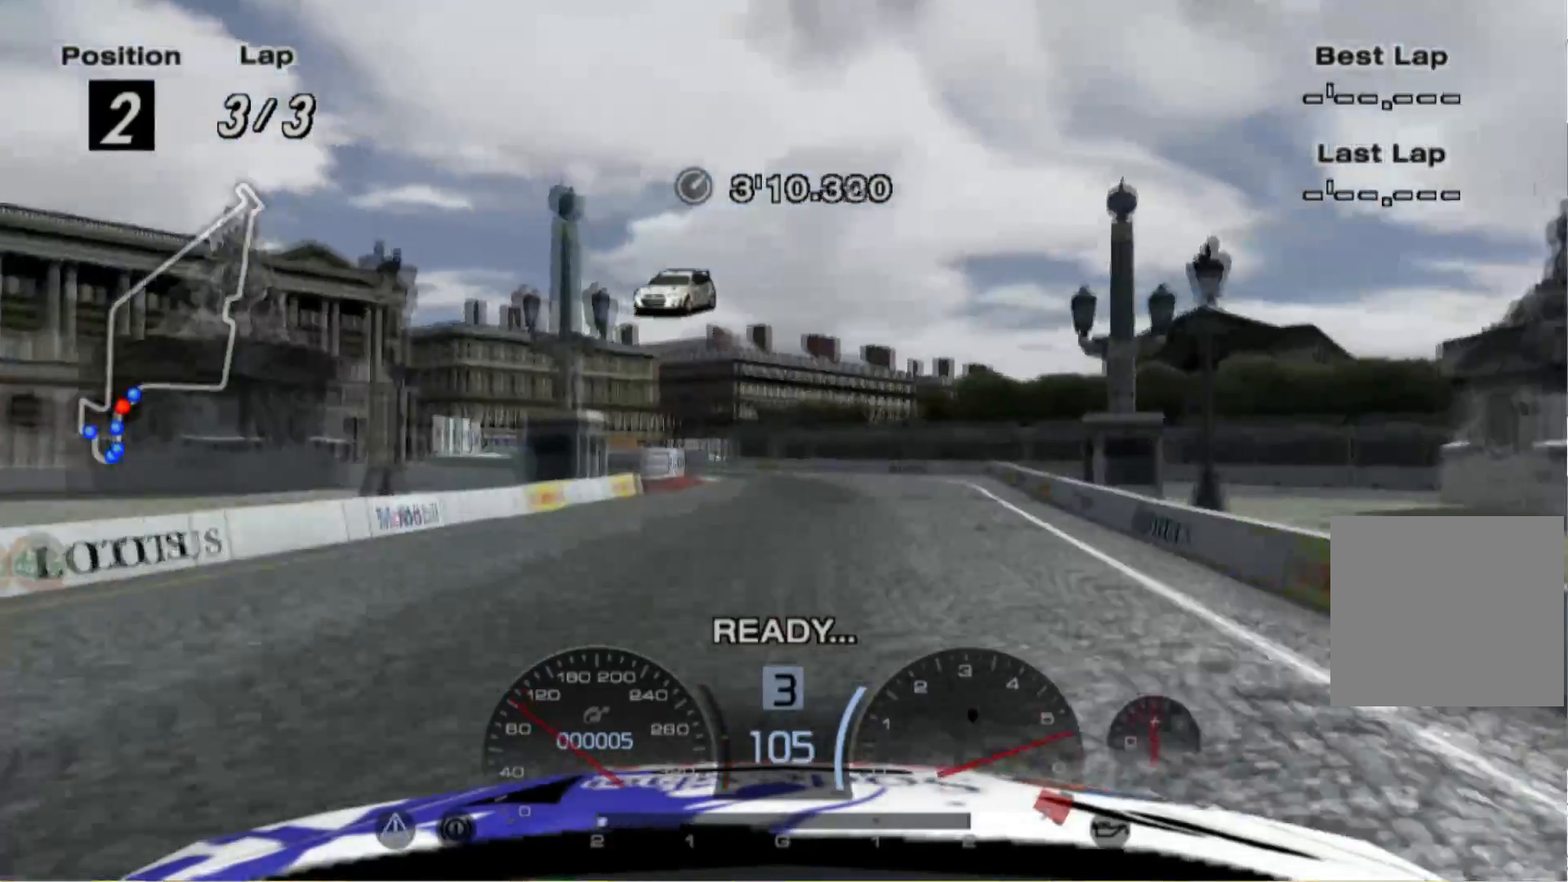
{"buttons": ["R2"], "left_stick": "left", "events": [[180, "left_stick", "left"]]}
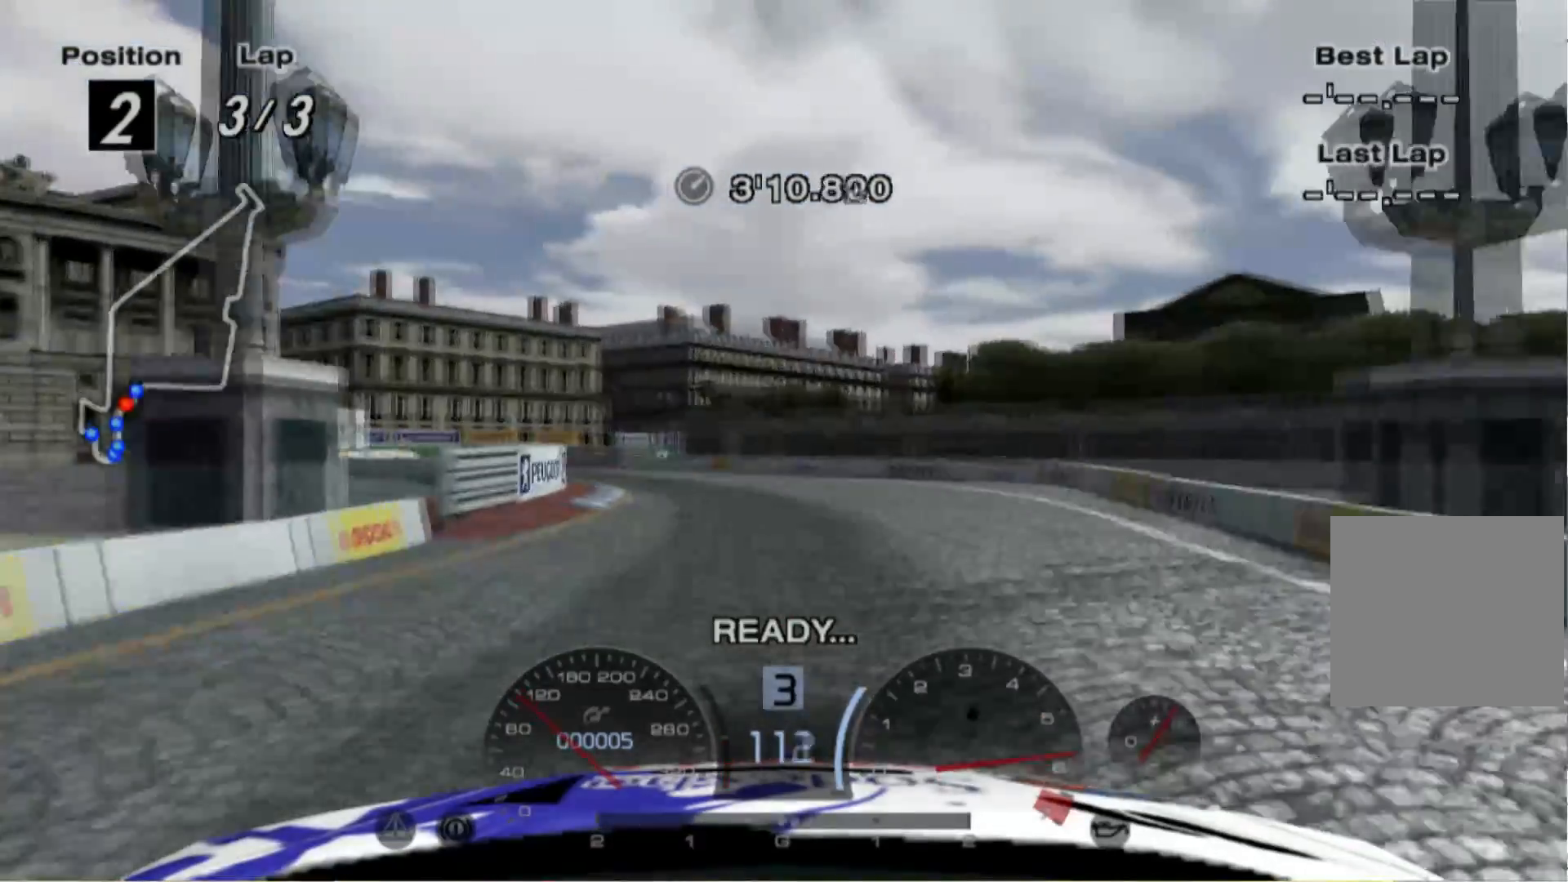
{"buttons": ["R2"], "left_stick": "left", "events": [[20, "R2", "up"], [140, "R2", "down"], [380, "R2", "up"], [480, "R2", "down"]]}
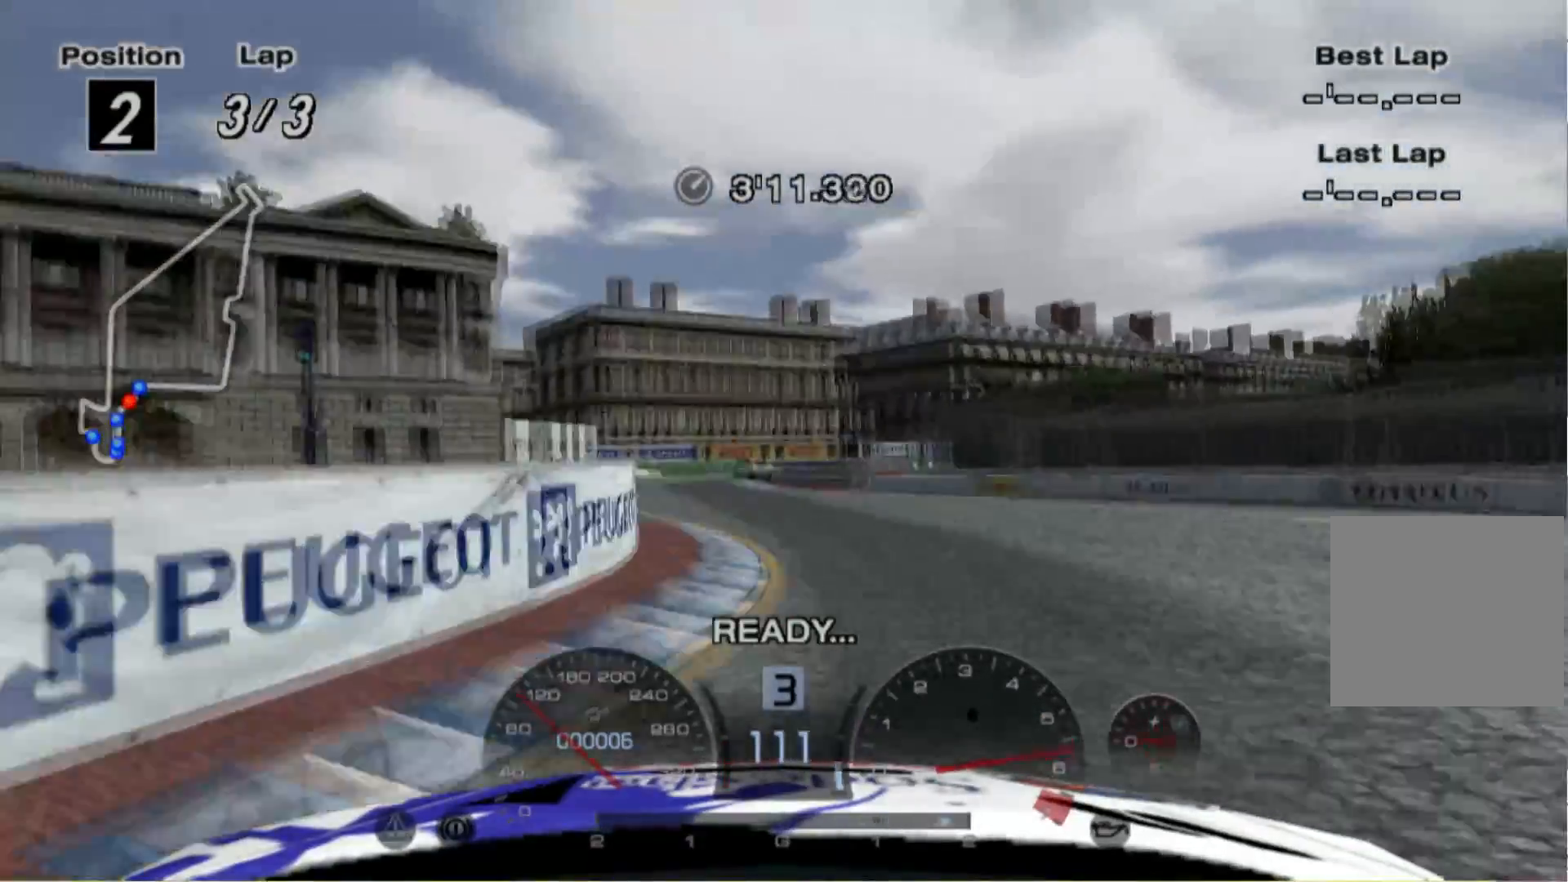
{"buttons": ["R2"], "left_stick": "right", "events": [[140, "left_stick", "center"], [420, "left_stick", "right"]]}
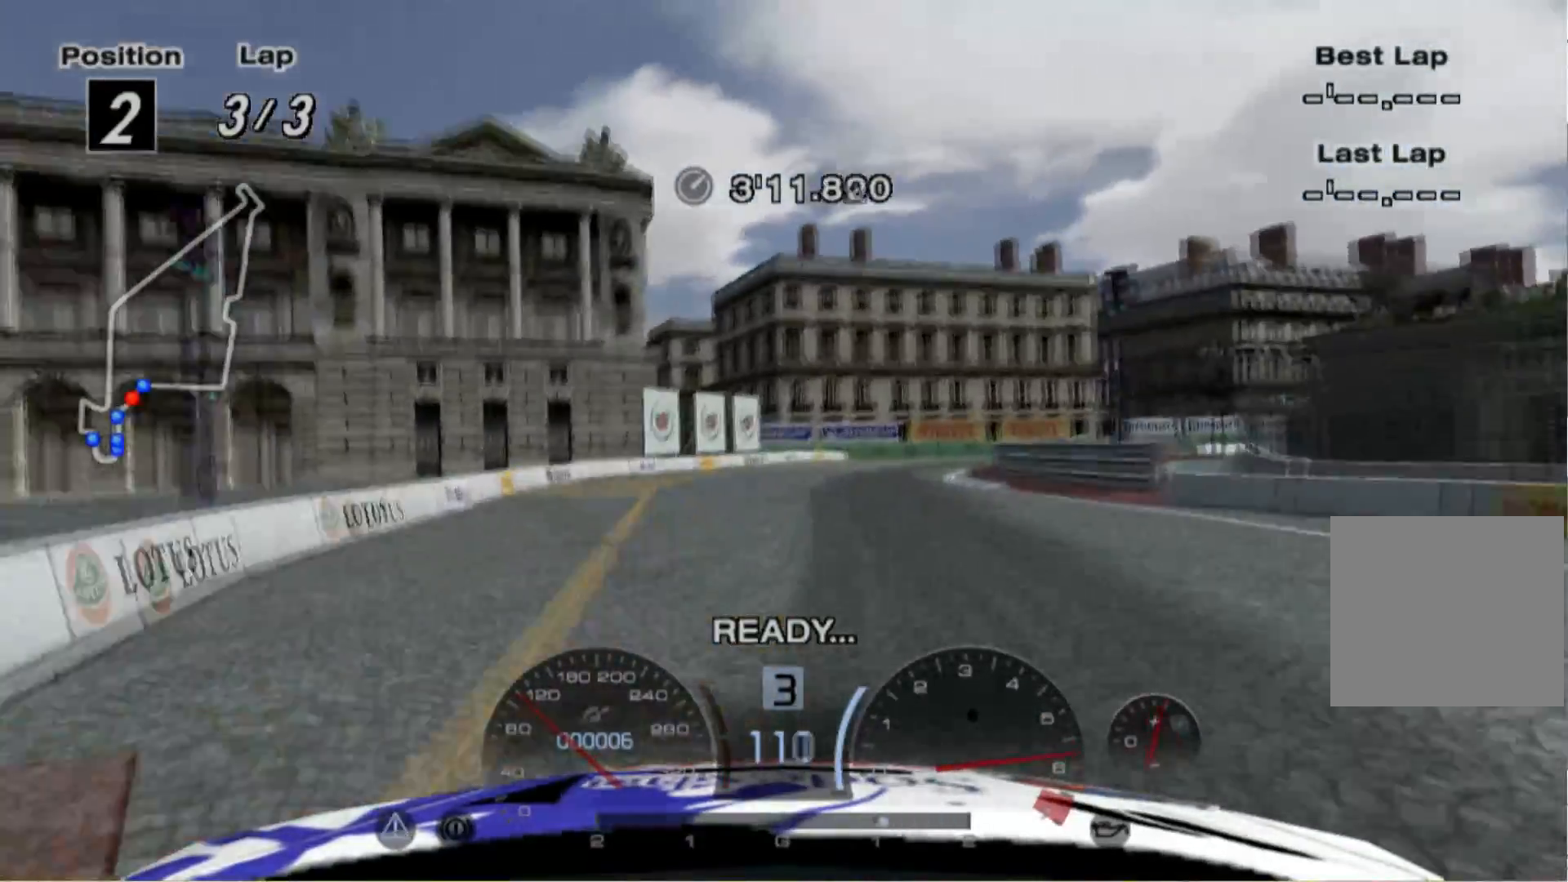
{"buttons": ["R2"], "left_stick": "right", "events": [[240, "R2", "up"], [320, "R2", "down"]]}
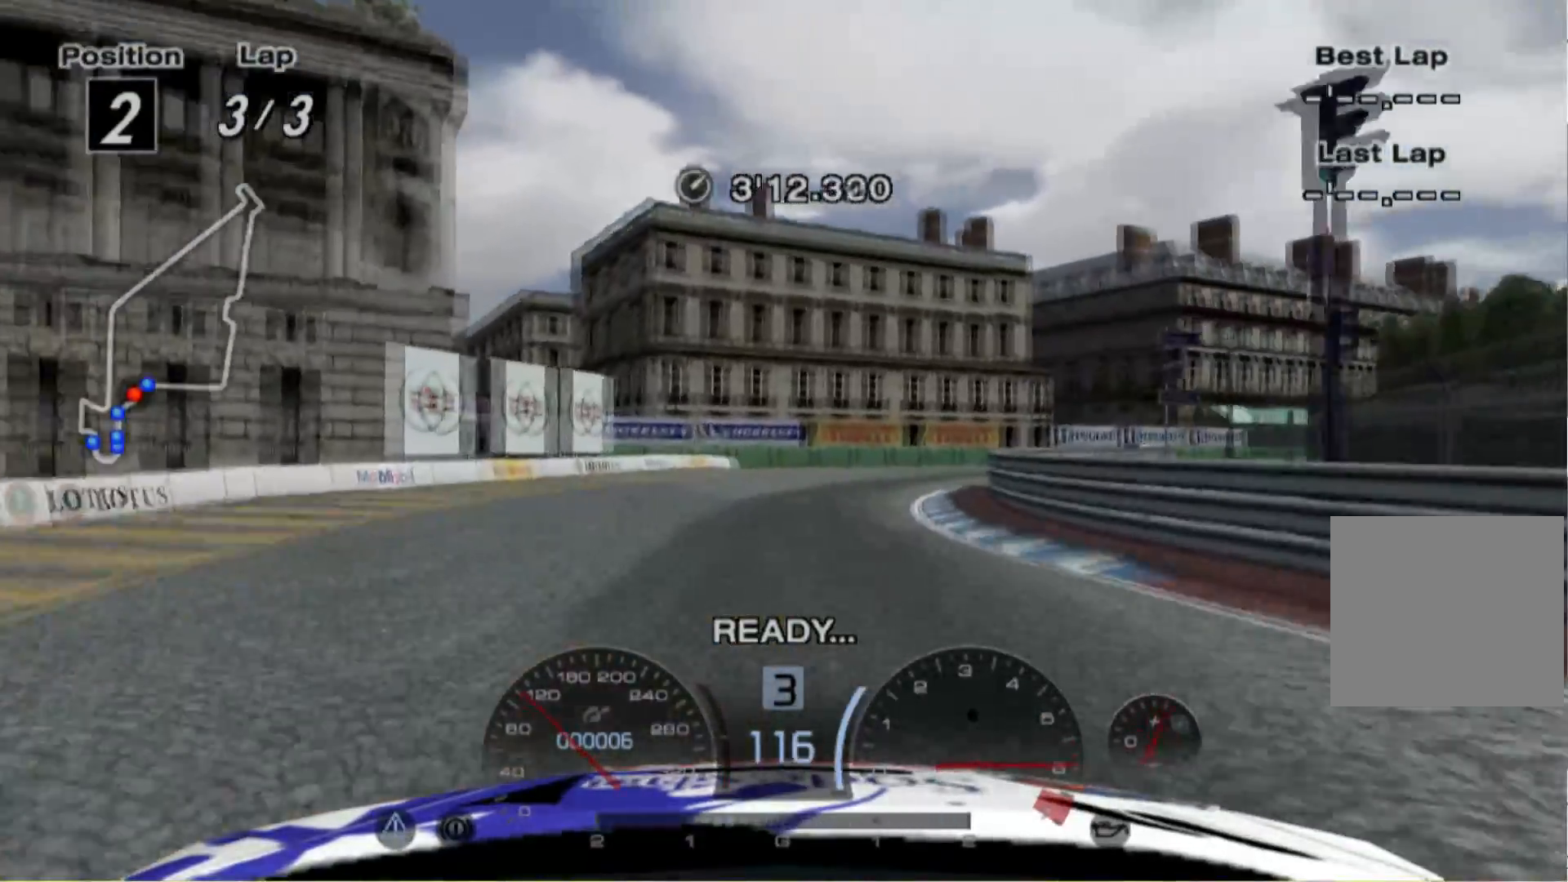
{"buttons": [], "left_stick": "right", "events": [[120, "R2", "up"]]}
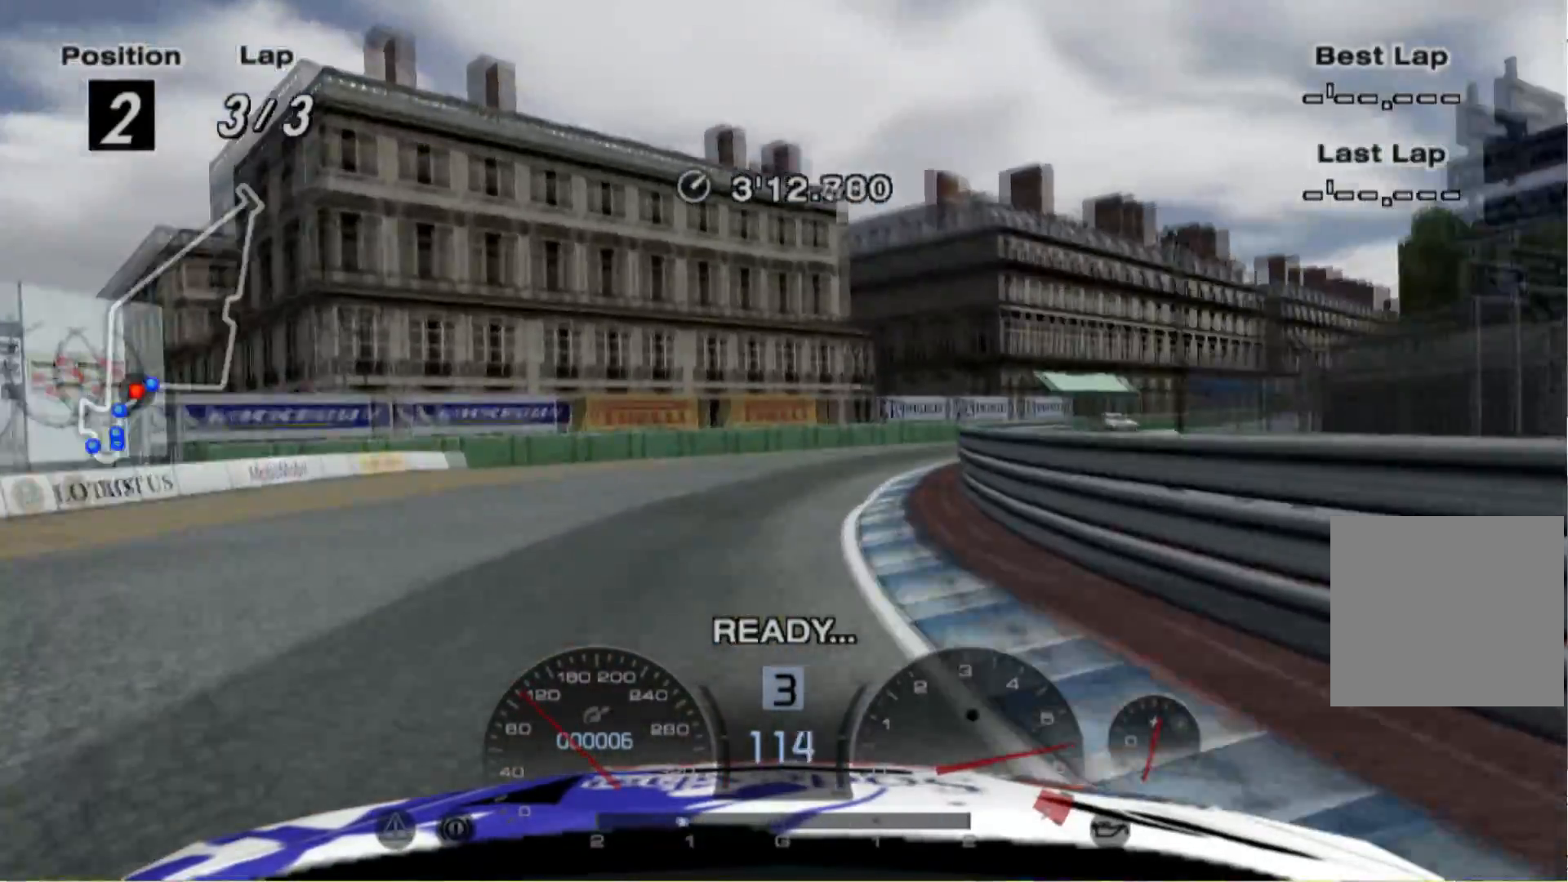
{"buttons": ["R2"], "left_stick": "right", "events": [[120, "R2", "down"]]}
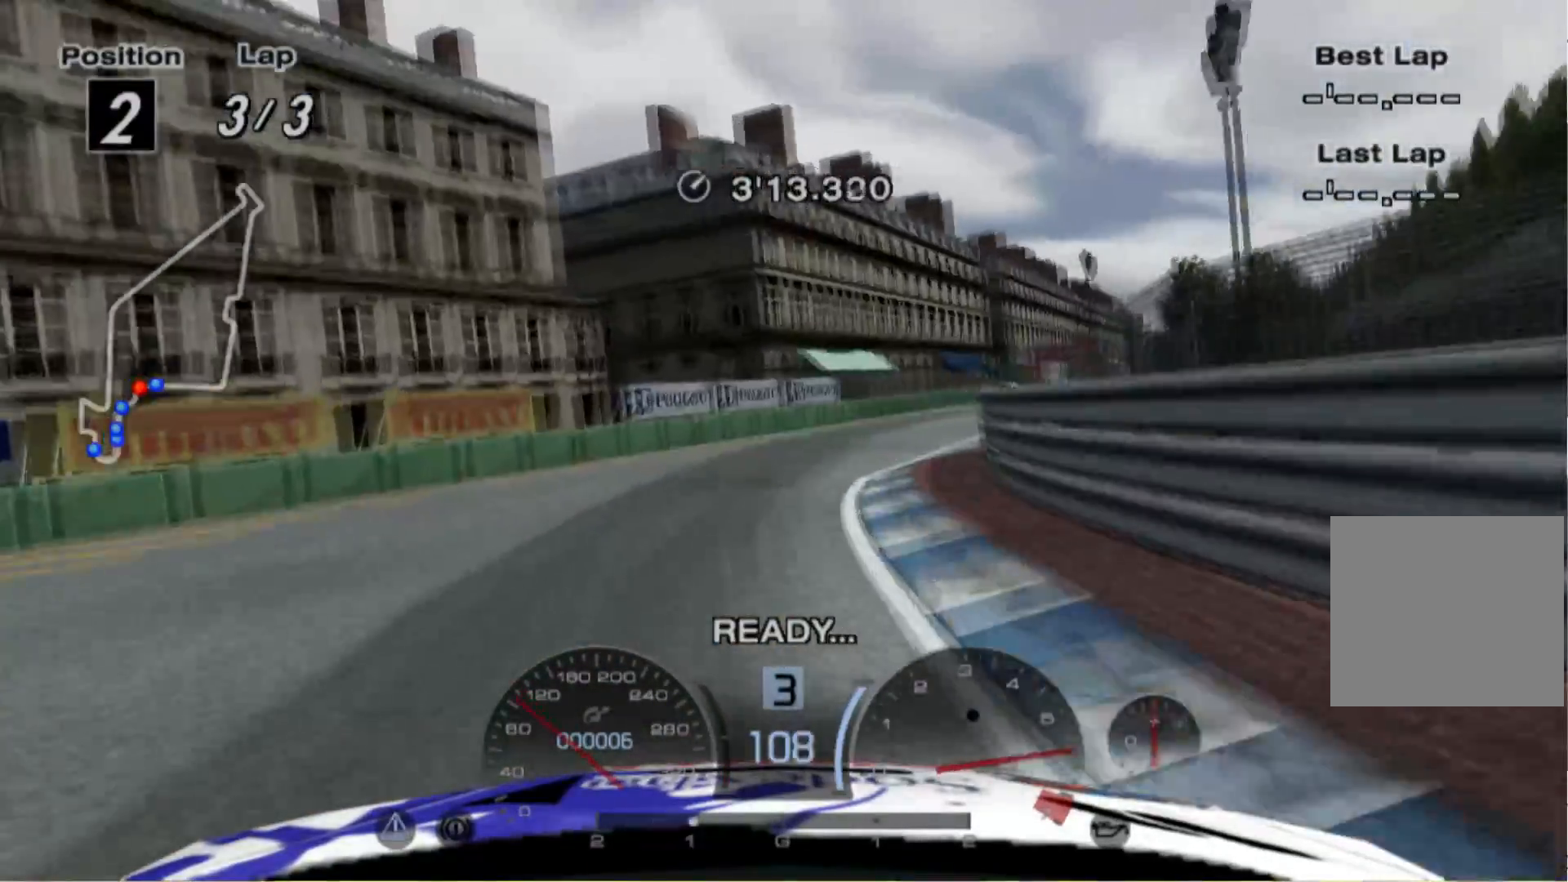
{"buttons": ["R2"], "left_stick": "right", "events": [[20, "left_stick", "center"], [120, "left_stick", "left"], [320, "left_stick", "center"], [420, "left_stick", "right"]]}
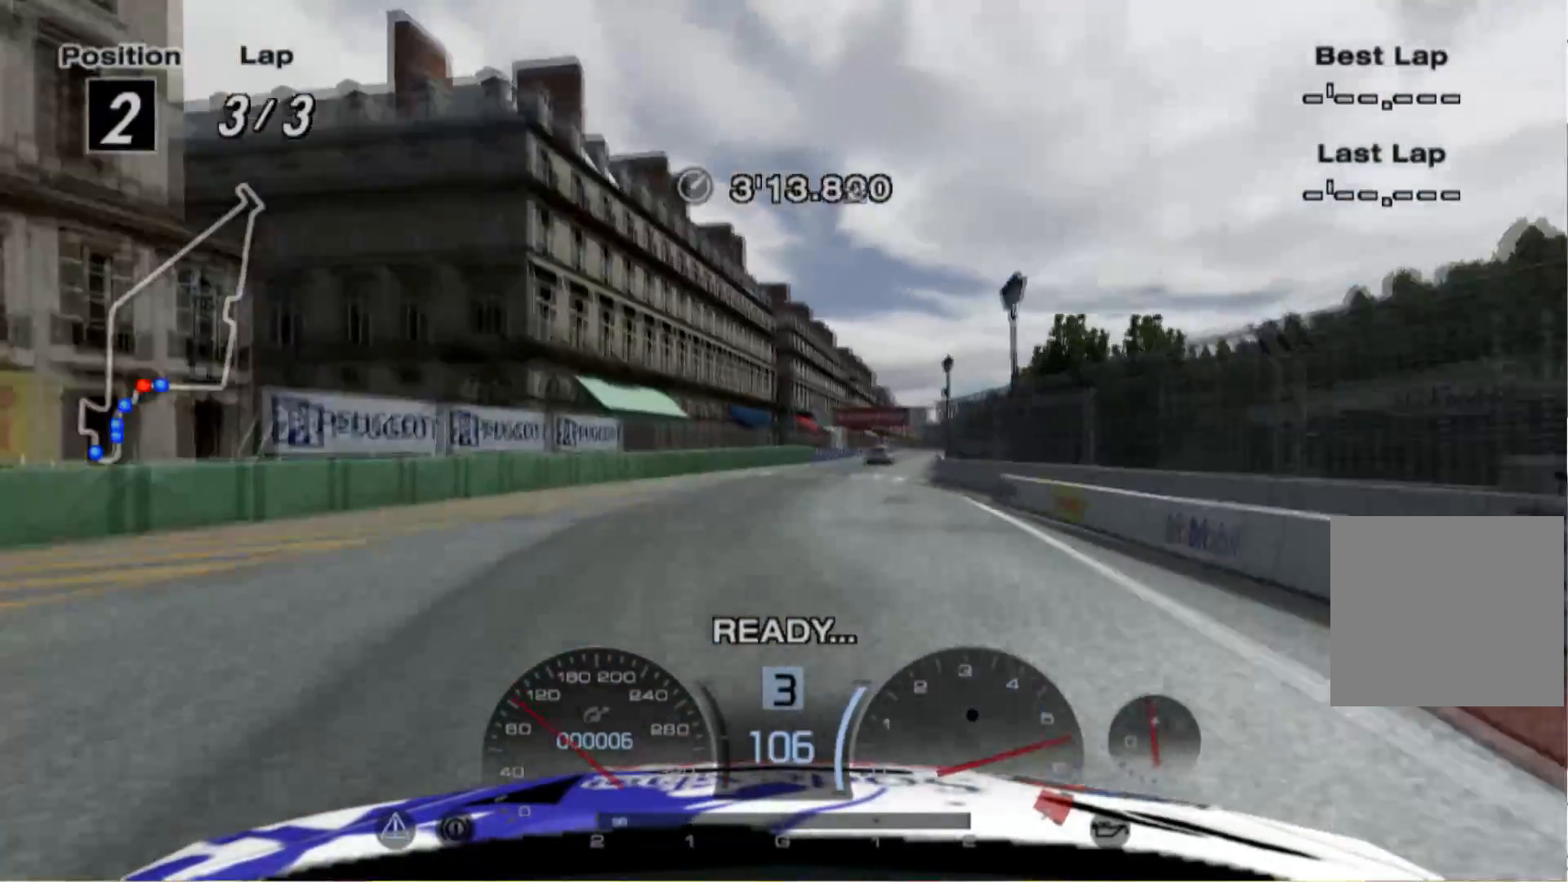
{"buttons": ["R2"], "left_stick": "center", "events": [[180, "left_stick", "left"], [440, "left_stick", "center"]]}